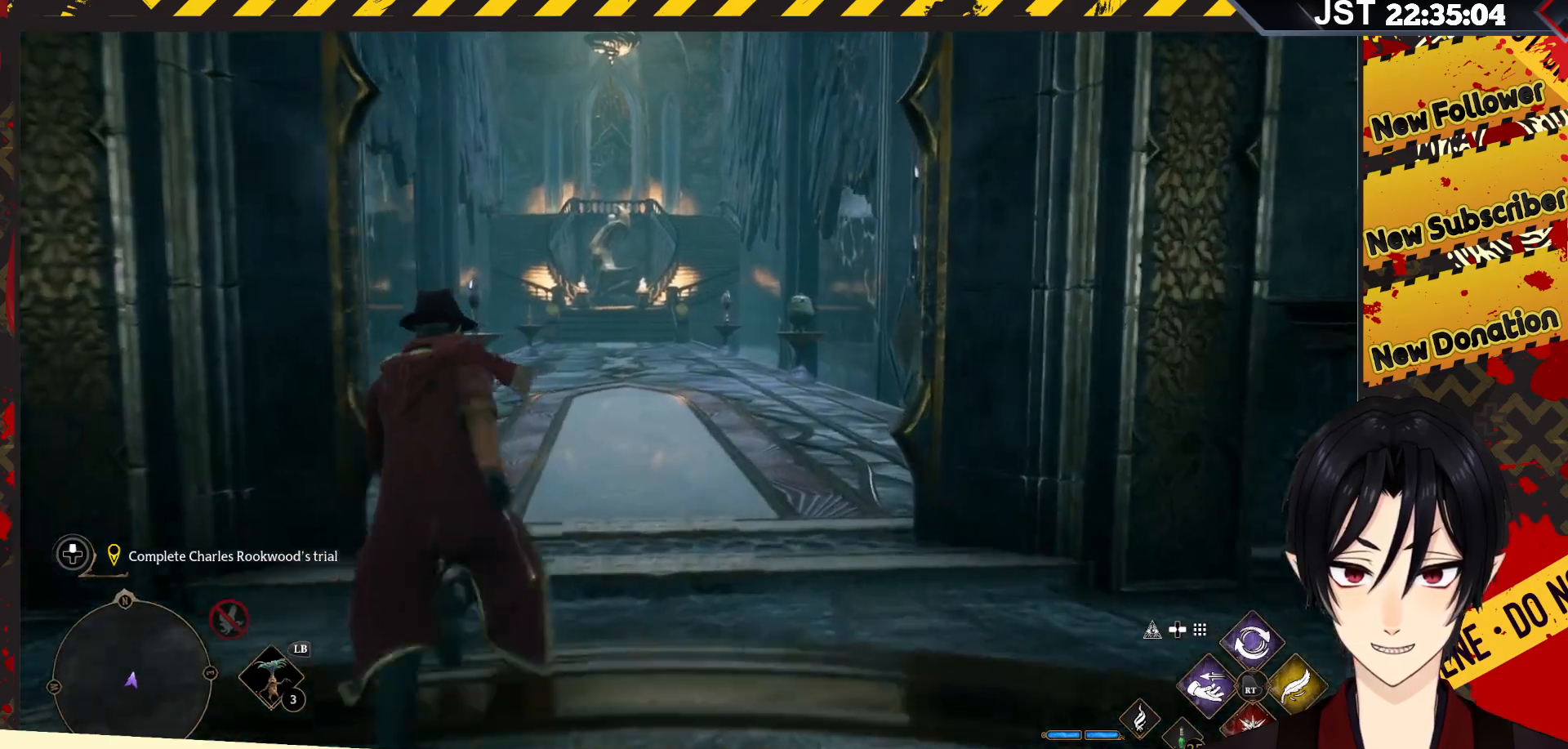
Gameplay with a controller (Xbox layout); each line is a JSON object with the inputs held at the frame after it. "events" lists button and stick changes between this image and that frame as [ms after this image, input, new state], when the widget could be followed in between.
{"buttons": ["B"], "left_stick": "up", "right_stick": "center", "events": [[217, "B", "down"]]}
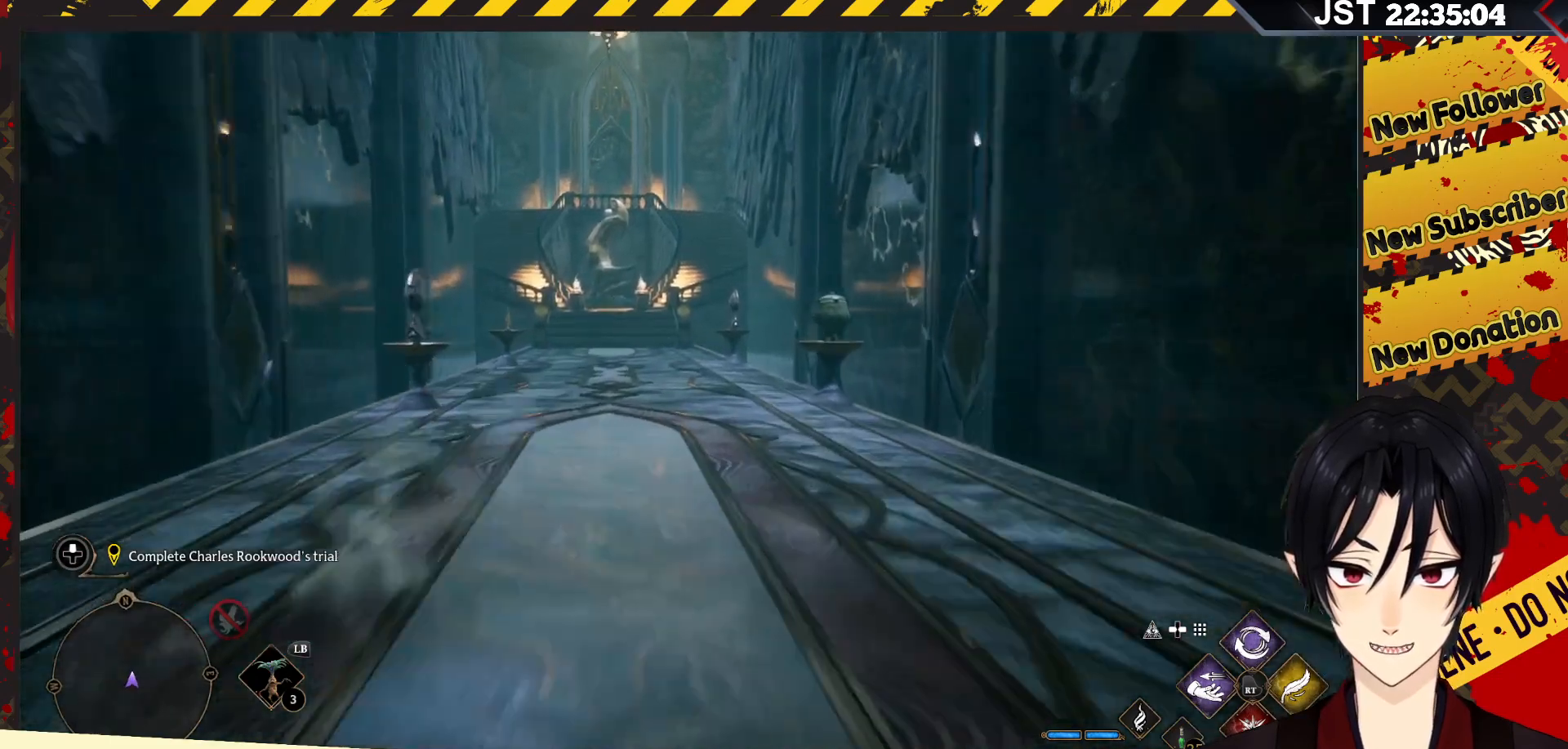
{"buttons": [], "left_stick": "up", "right_stick": "center", "events": [[433, "B", "up"]]}
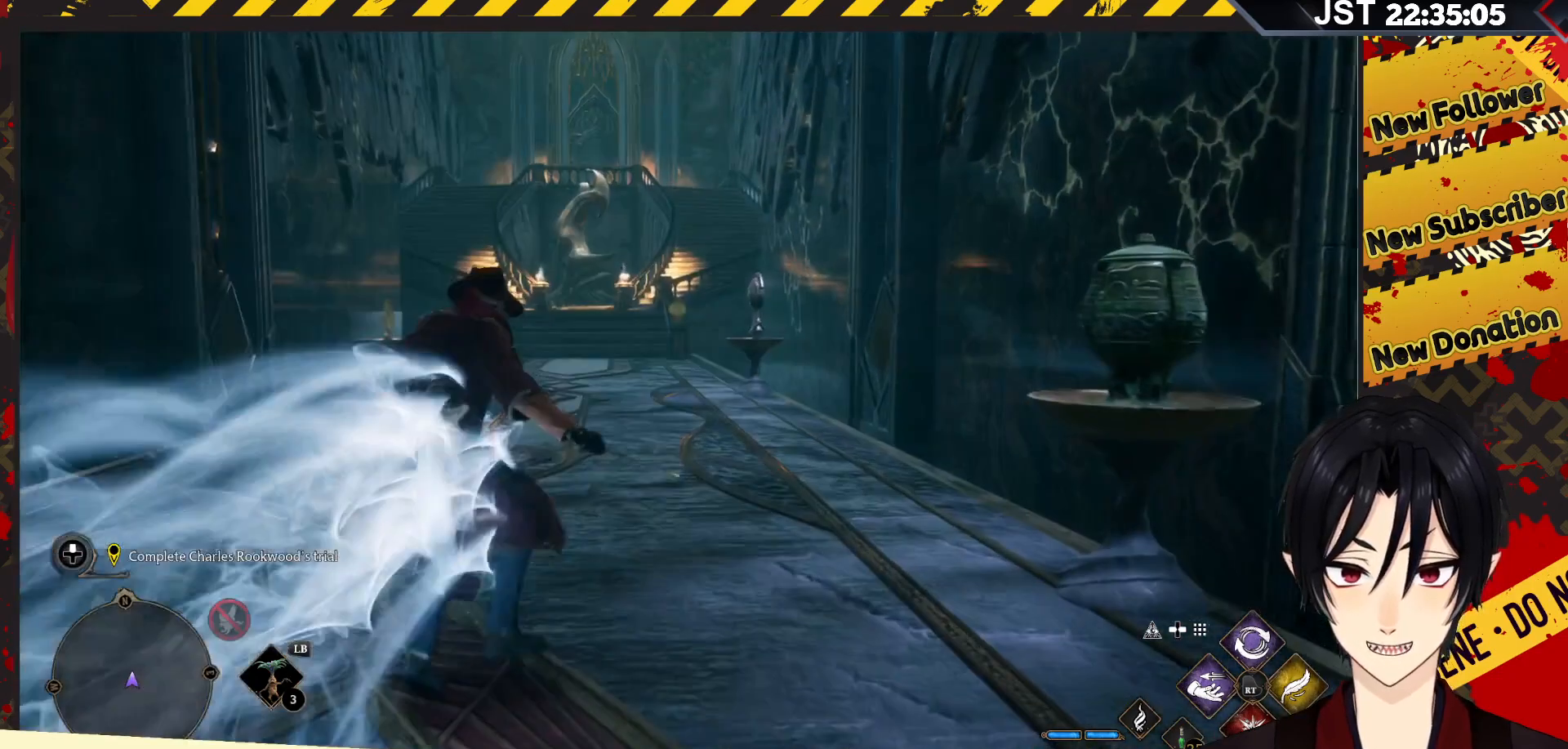
{"buttons": ["B"], "left_stick": "up", "right_stick": "center", "events": [[50, "B", "down"]]}
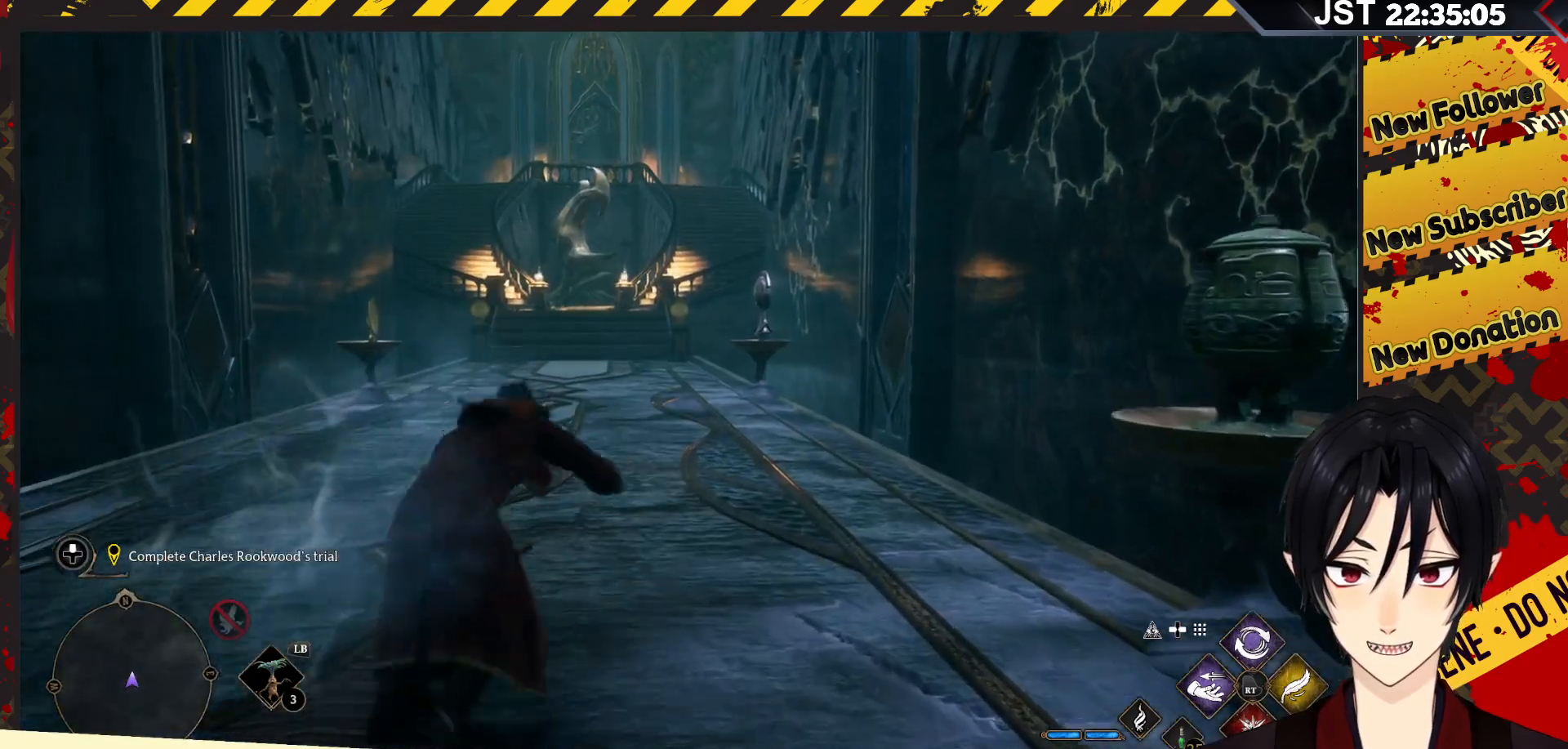
{"buttons": ["B"], "left_stick": "up", "right_stick": "center", "events": []}
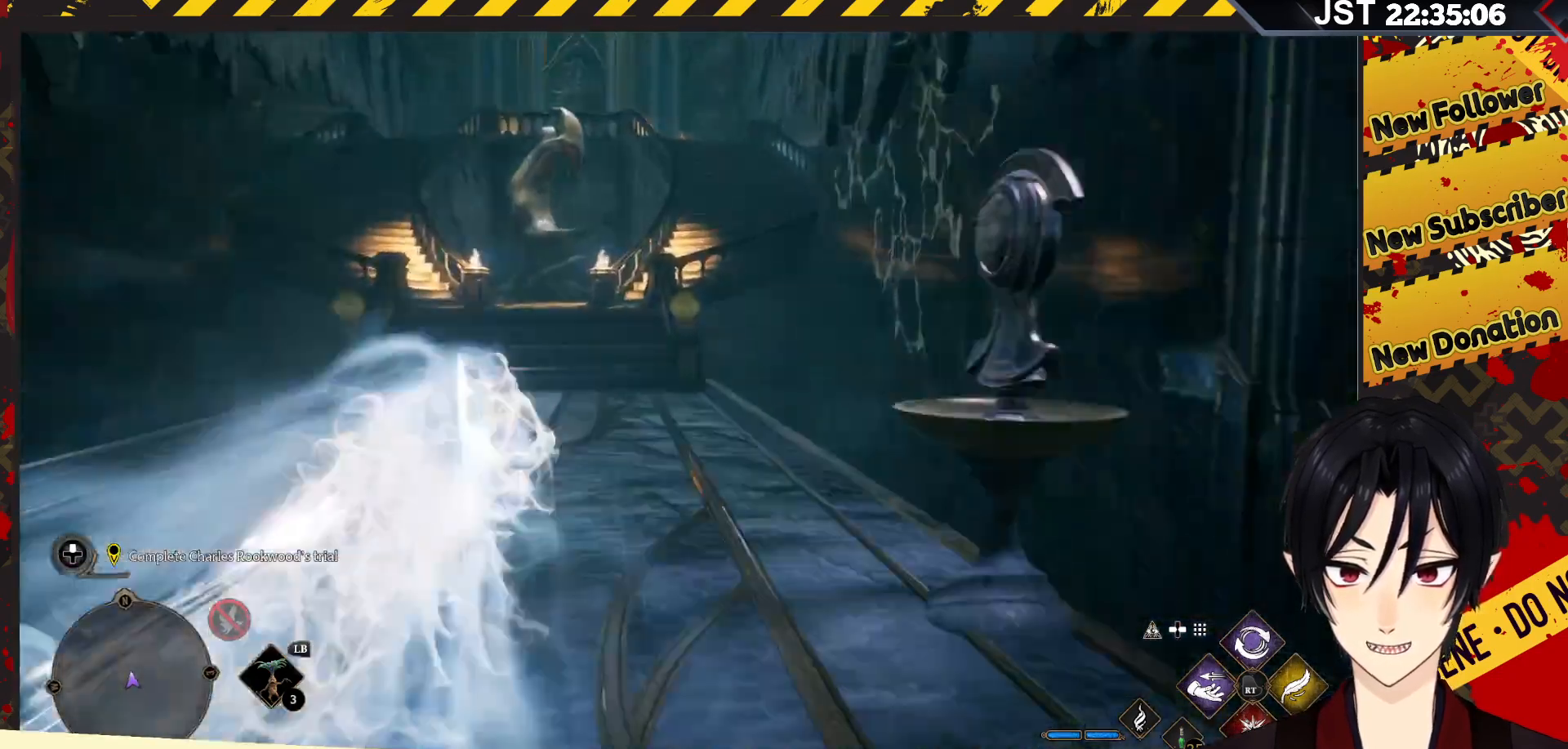
{"buttons": ["B"], "left_stick": "up", "right_stick": "center", "events": [[217, "B", "up"], [300, "B", "down"]]}
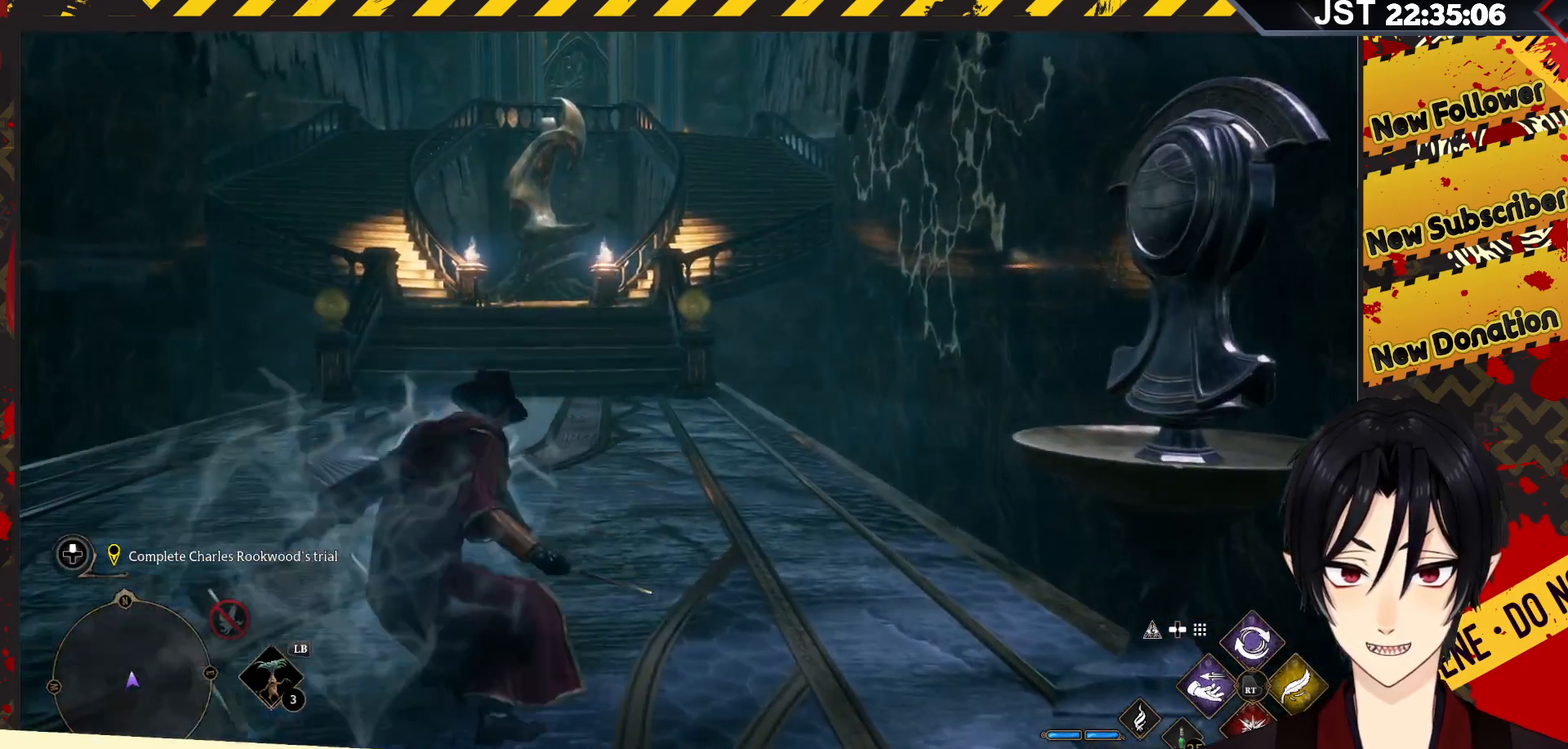
{"buttons": ["B"], "left_stick": "up", "right_stick": "center", "events": []}
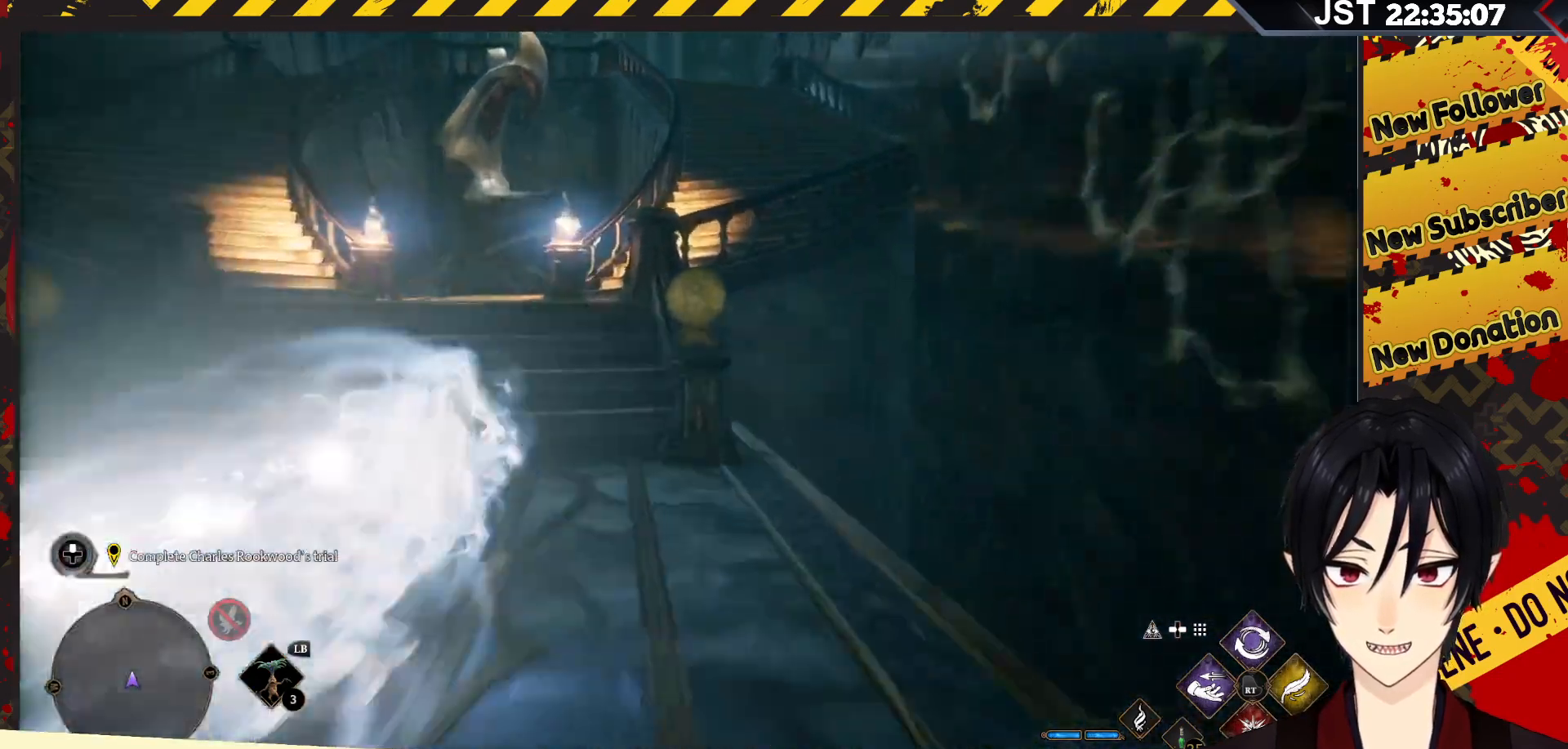
{"buttons": [], "left_stick": "up", "right_stick": "center", "events": [[483, "B", "up"]]}
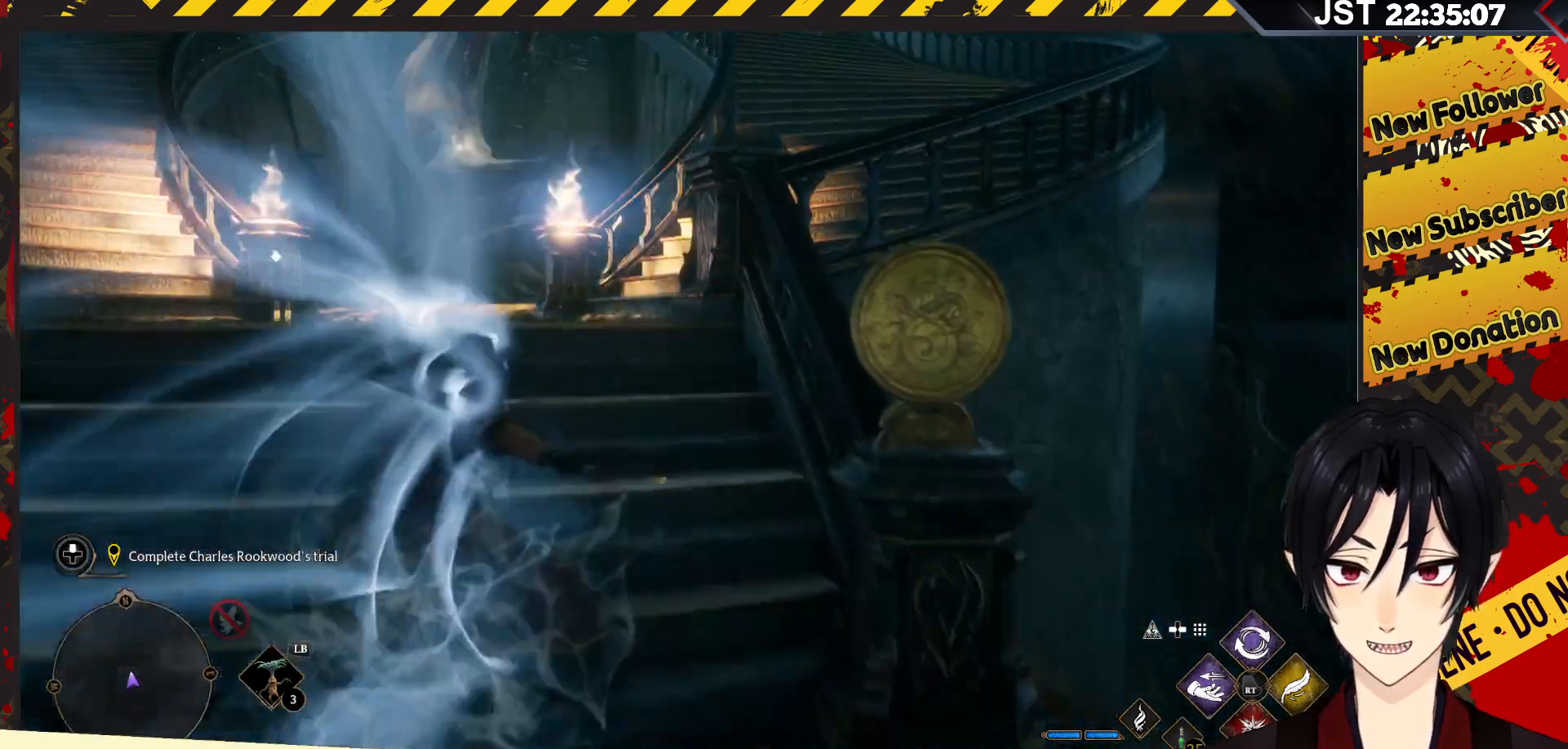
{"buttons": ["DPAD_LEFT"], "left_stick": "up", "right_stick": "center", "events": [[350, "DPAD_LEFT", "down"]]}
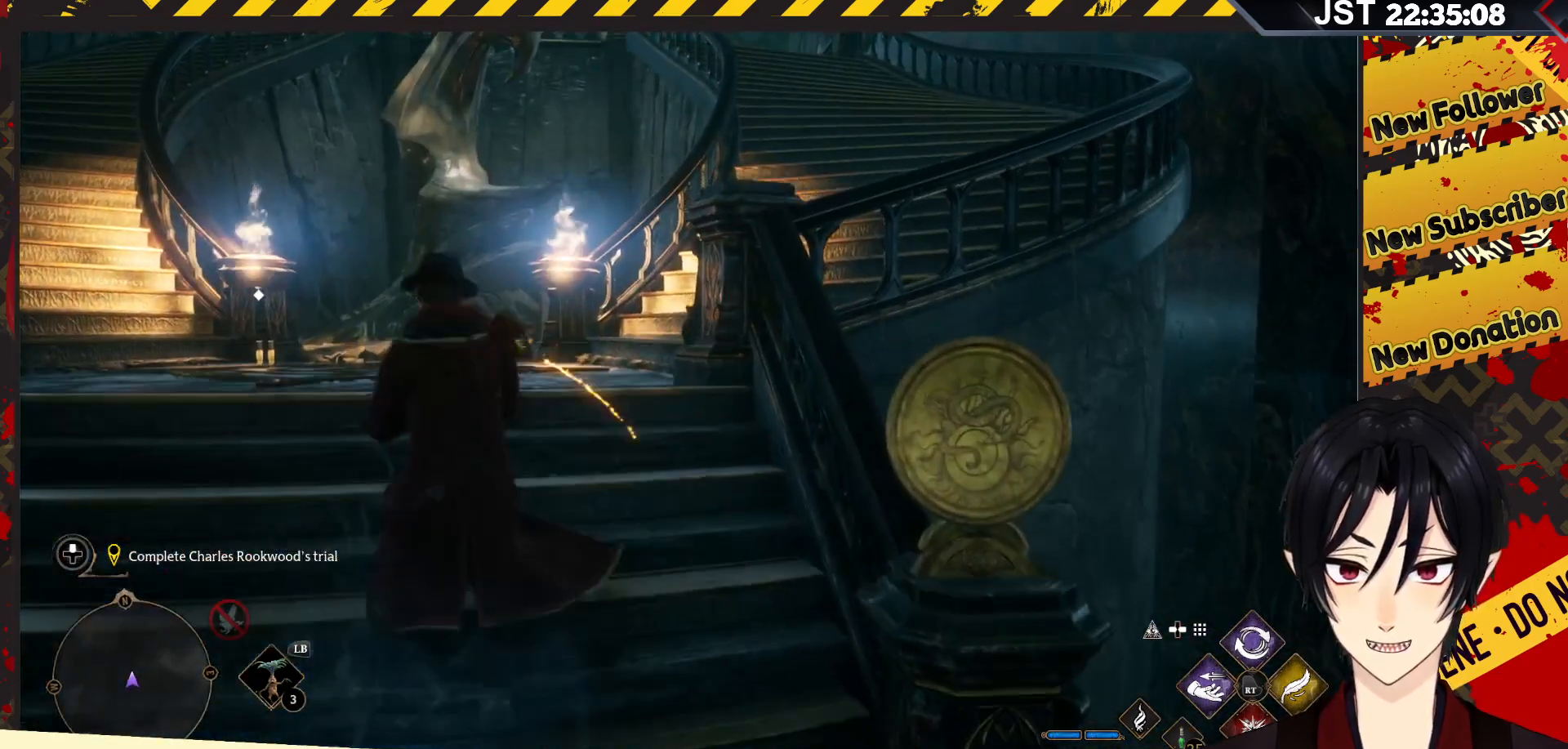
{"buttons": [], "left_stick": "up-right", "right_stick": "left", "events": [[17, "DPAD_LEFT", "up"], [300, "left_stick", "up-right"], [417, "right_stick", "left"]]}
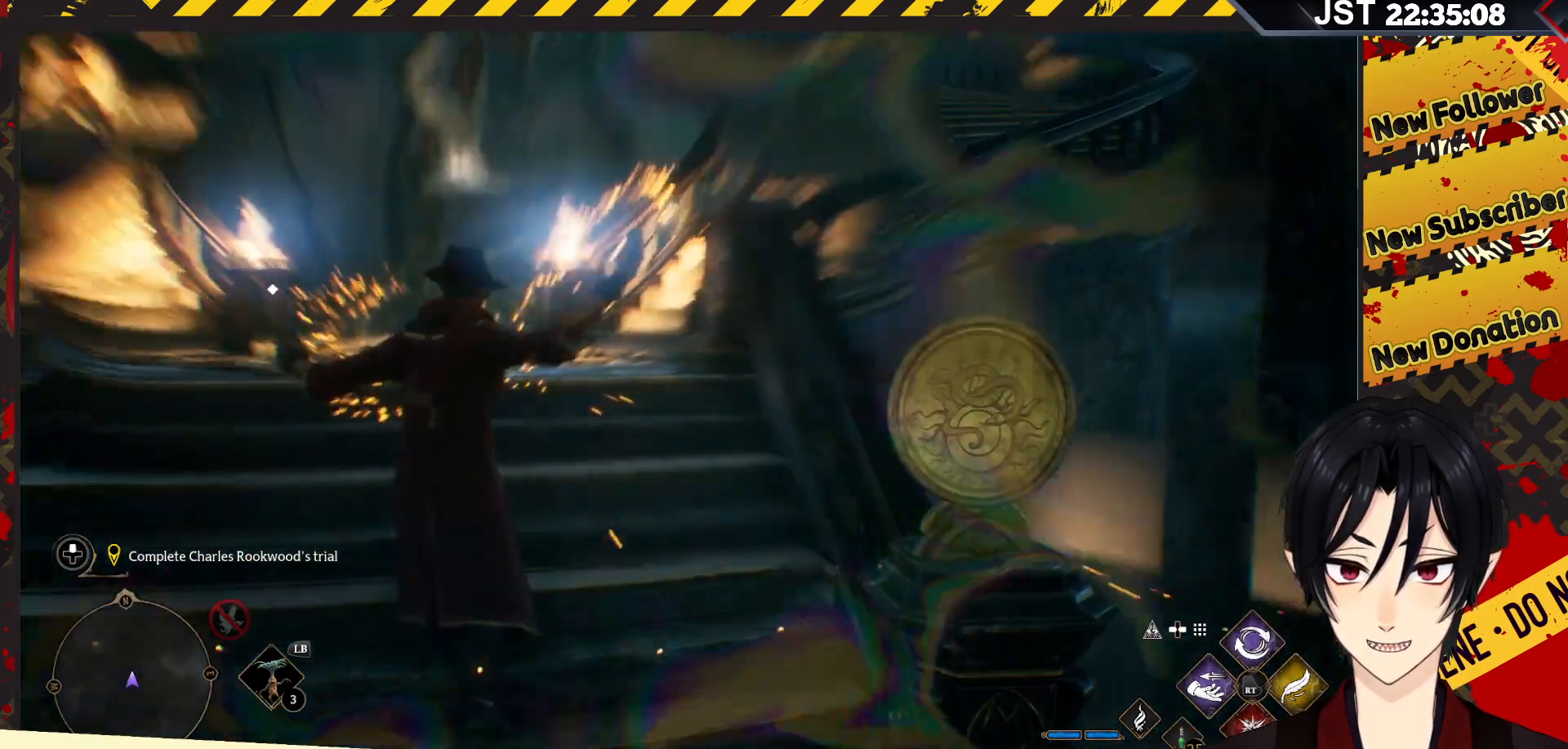
{"buttons": [], "left_stick": "up-right", "right_stick": "center", "events": [[217, "right_stick", "up"], [317, "right_stick", "center"]]}
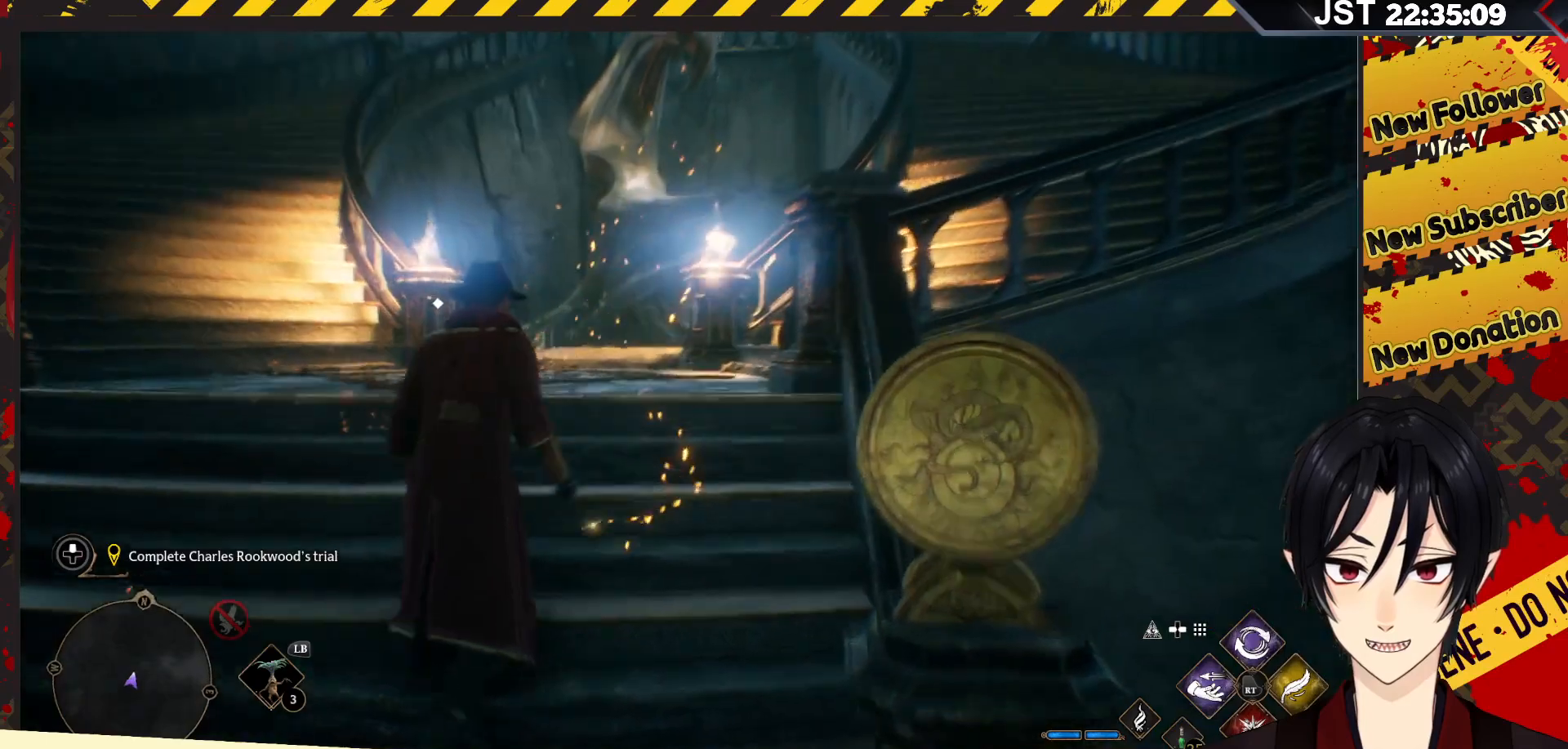
{"buttons": [], "left_stick": "up-right", "right_stick": "center", "events": []}
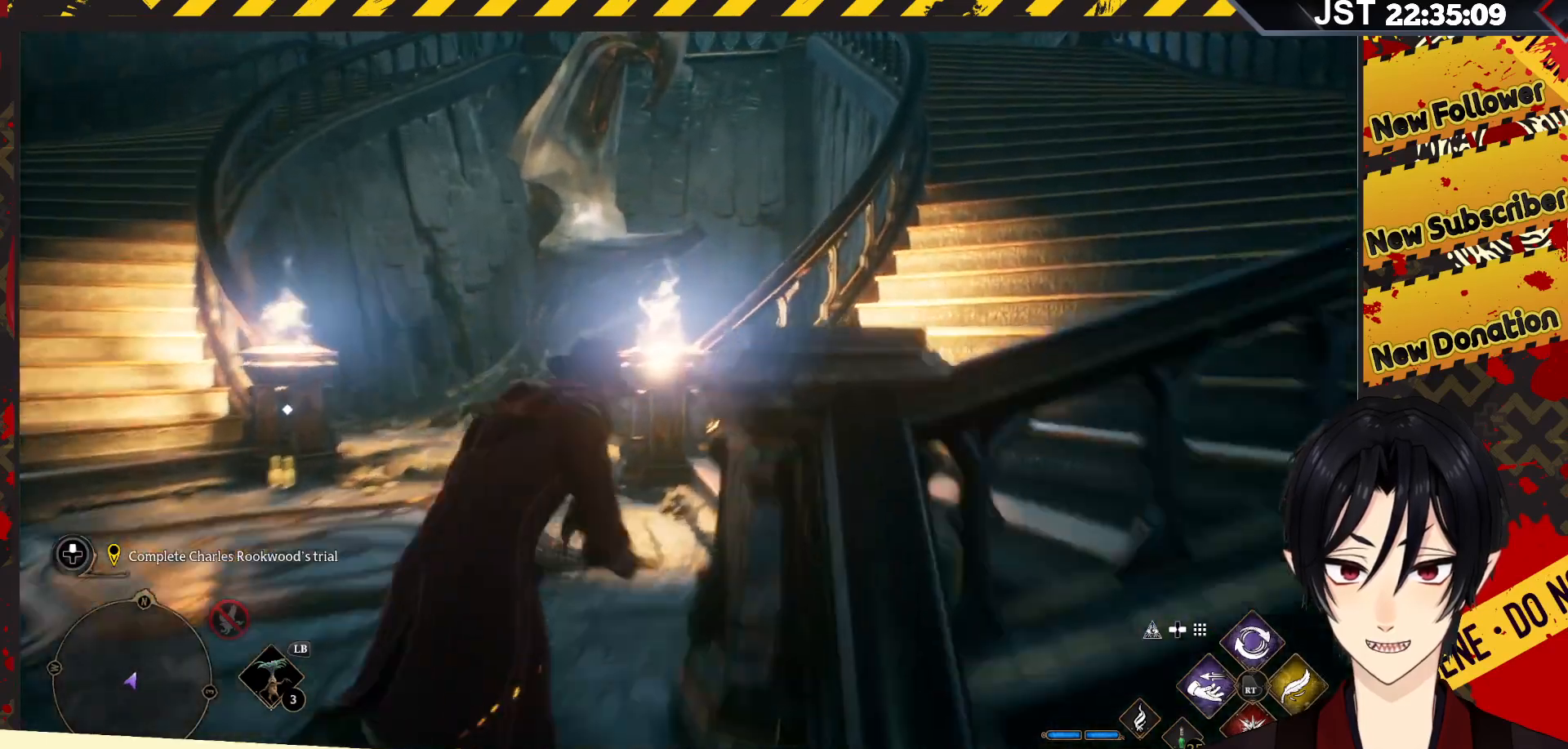
{"buttons": [], "left_stick": "up-right", "right_stick": "center", "events": []}
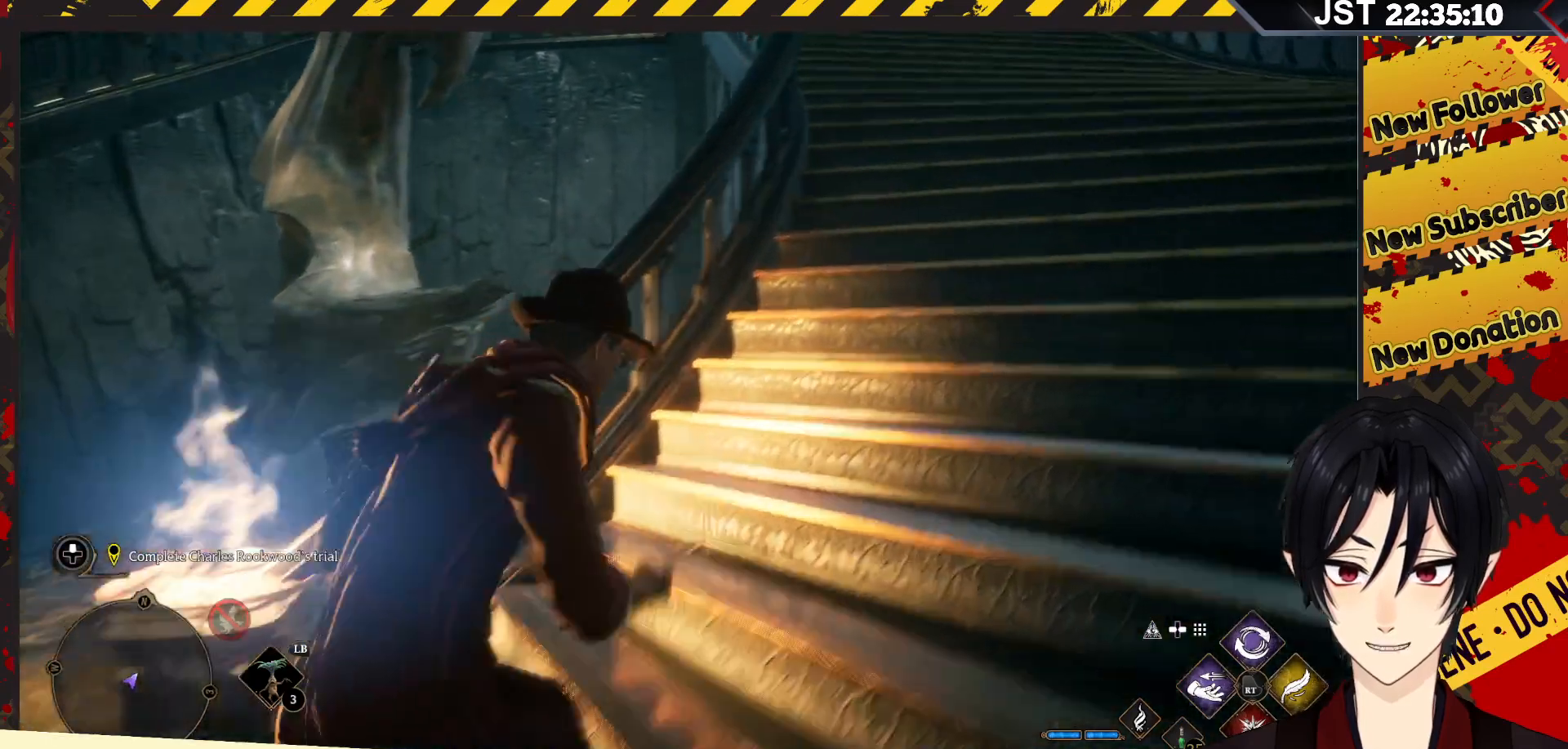
{"buttons": [], "left_stick": "down-left", "right_stick": "down-left", "events": [[200, "left_stick", "down-left"], [200, "right_stick", "down-left"]]}
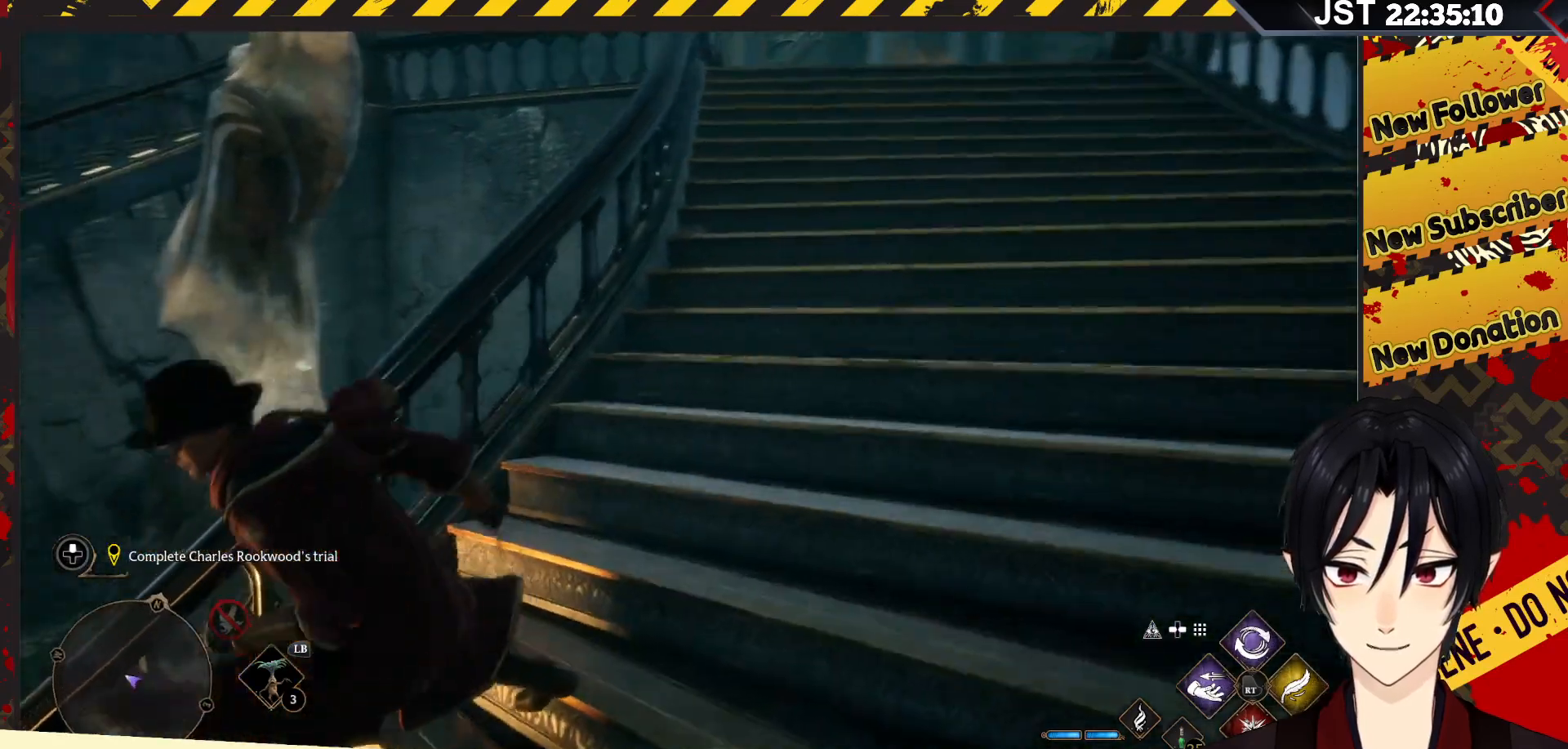
{"buttons": [], "left_stick": "up-left", "right_stick": "center", "events": [[300, "left_stick", "left"], [433, "left_stick", "up-left"], [433, "right_stick", "center"]]}
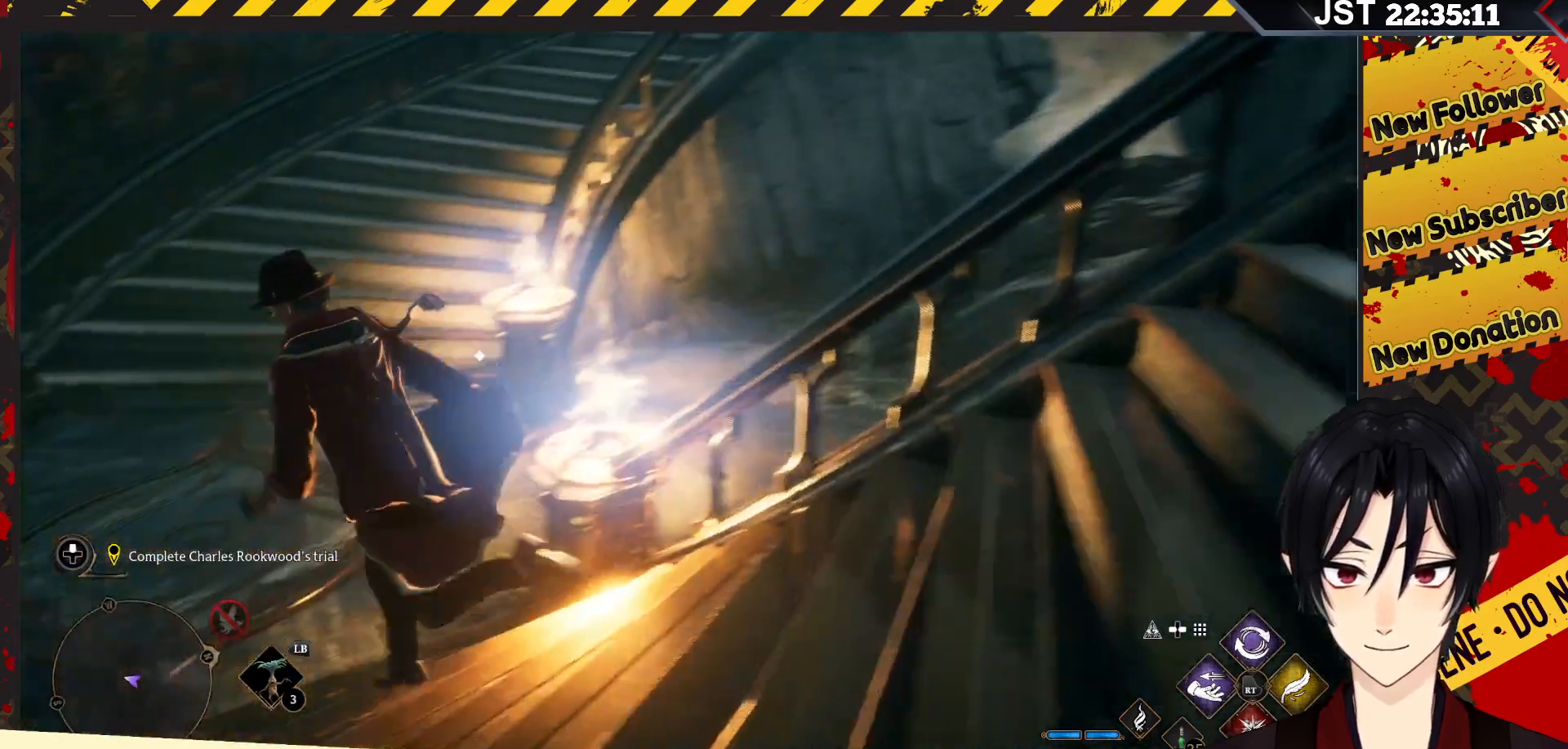
{"buttons": [], "left_stick": "up-right", "right_stick": "center", "events": [[283, "left_stick", "up-right"]]}
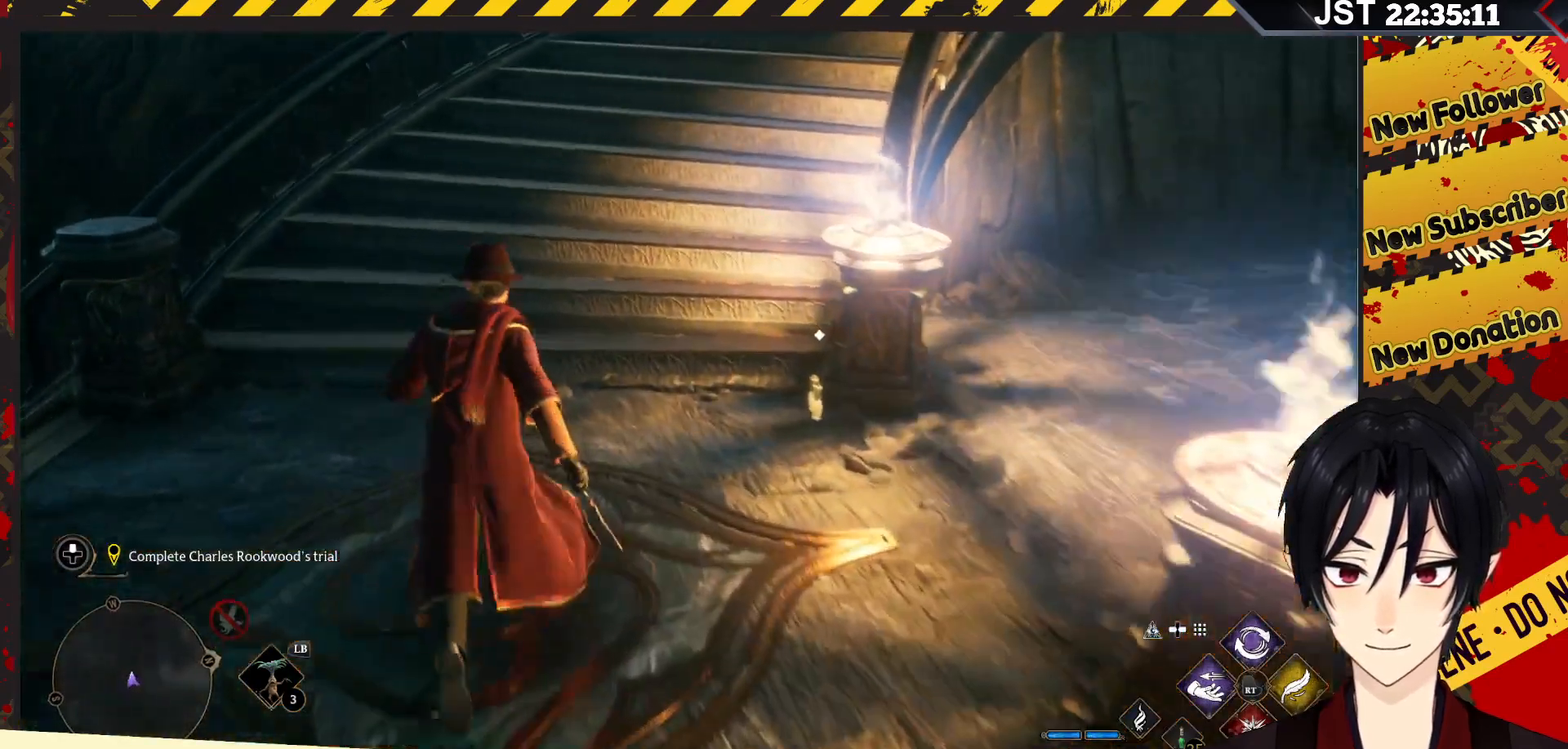
{"buttons": [], "left_stick": "center", "right_stick": "center", "events": [[283, "left_stick", "center"], [300, "X", "down"], [450, "X", "up"]]}
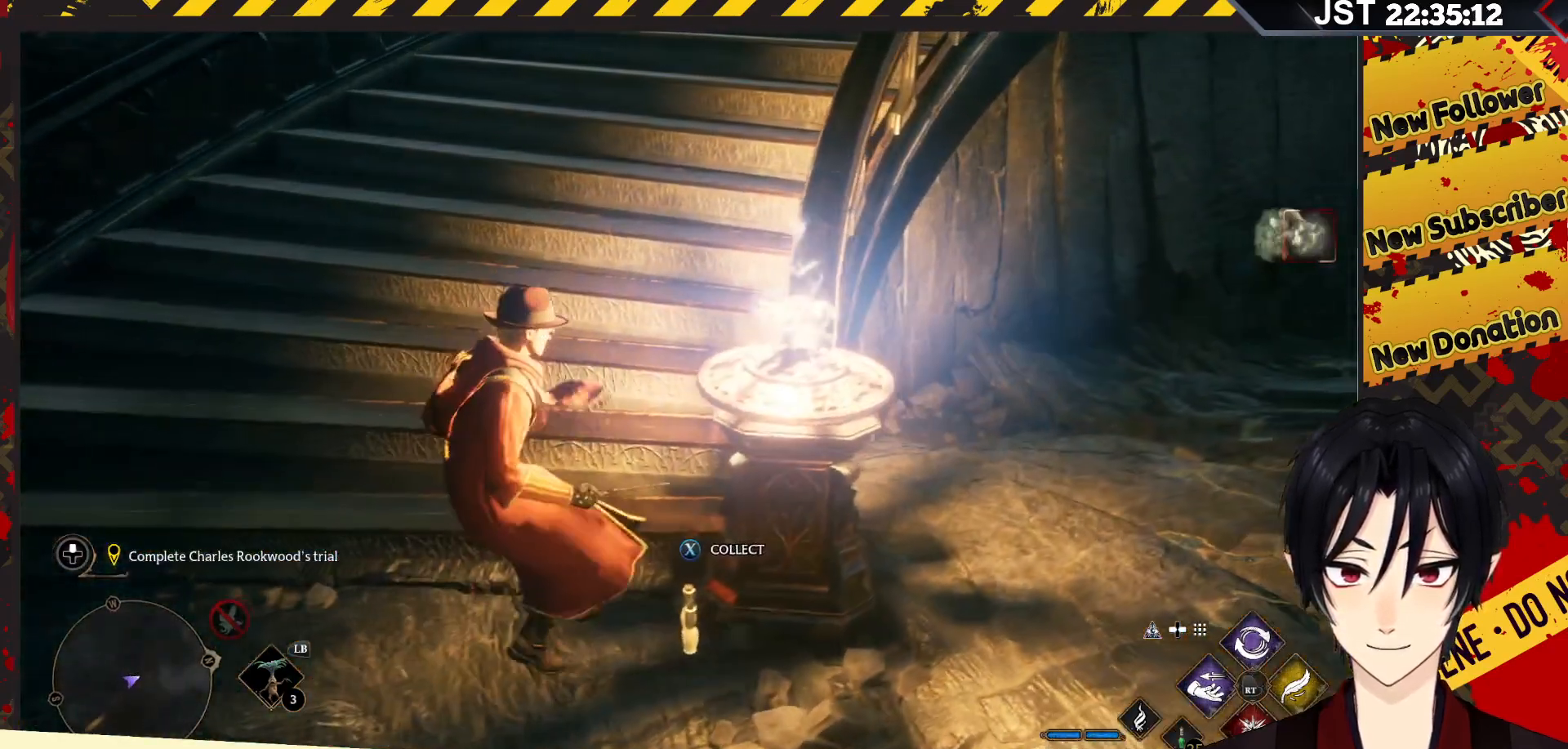
{"buttons": [], "left_stick": "center", "right_stick": "center", "events": [[117, "X", "down"], [217, "X", "up"]]}
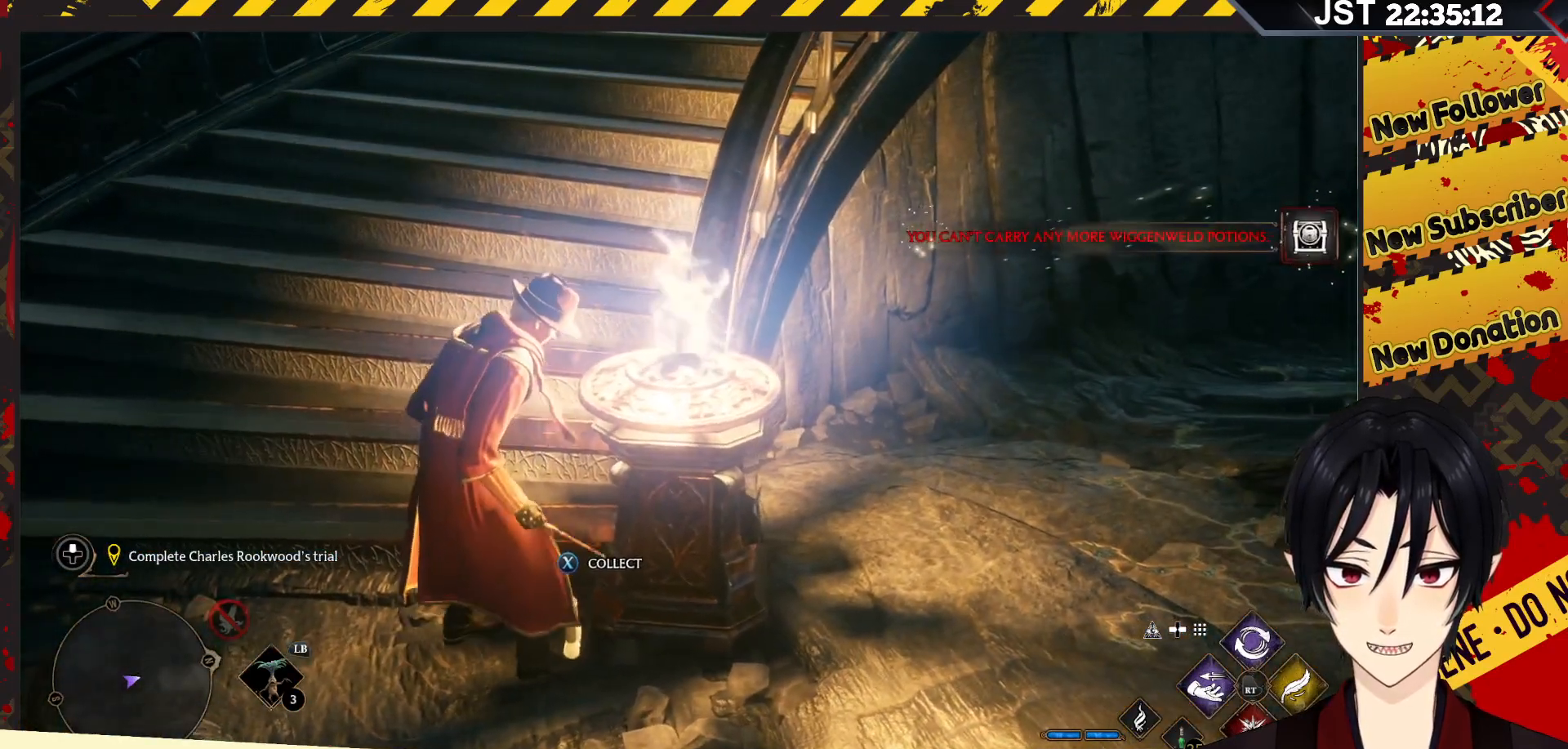
{"buttons": [], "left_stick": "up-left", "right_stick": "center", "events": [[50, "X", "down"], [167, "X", "up"], [250, "left_stick", "up-left"]]}
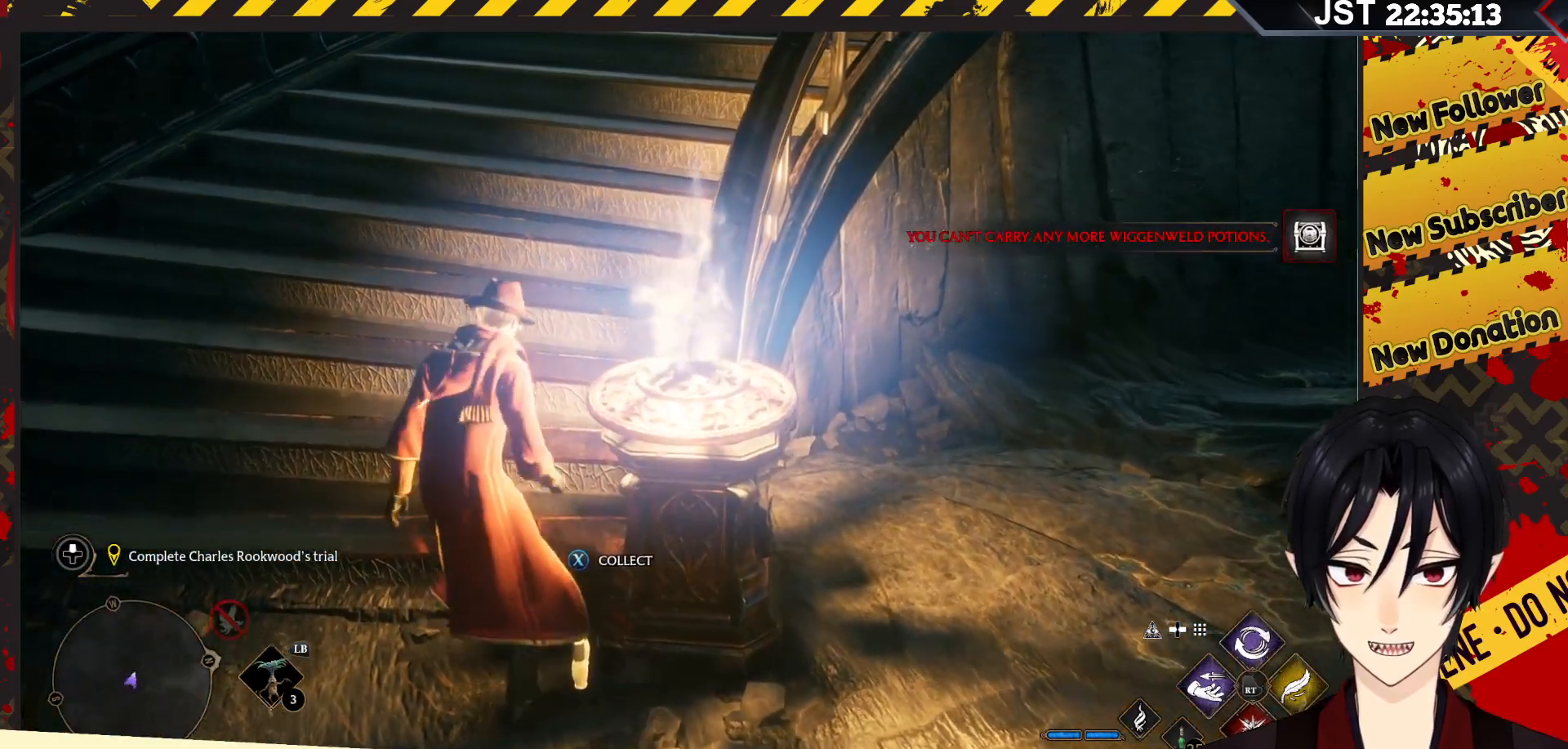
{"buttons": [], "left_stick": "up-left", "right_stick": "right", "events": [[17, "right_stick", "right"]]}
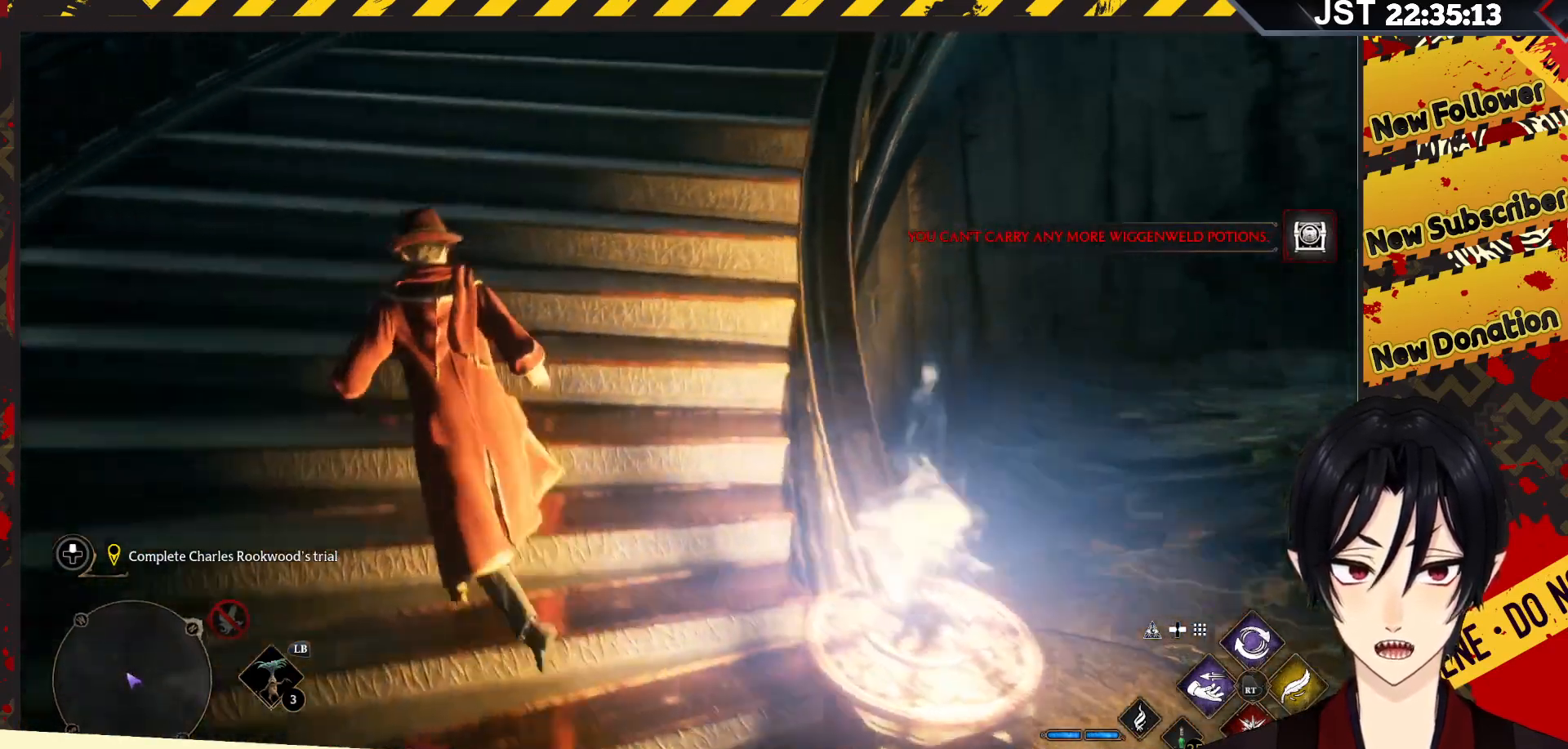
{"buttons": [], "left_stick": "up-left", "right_stick": "center", "events": [[400, "right_stick", "center"]]}
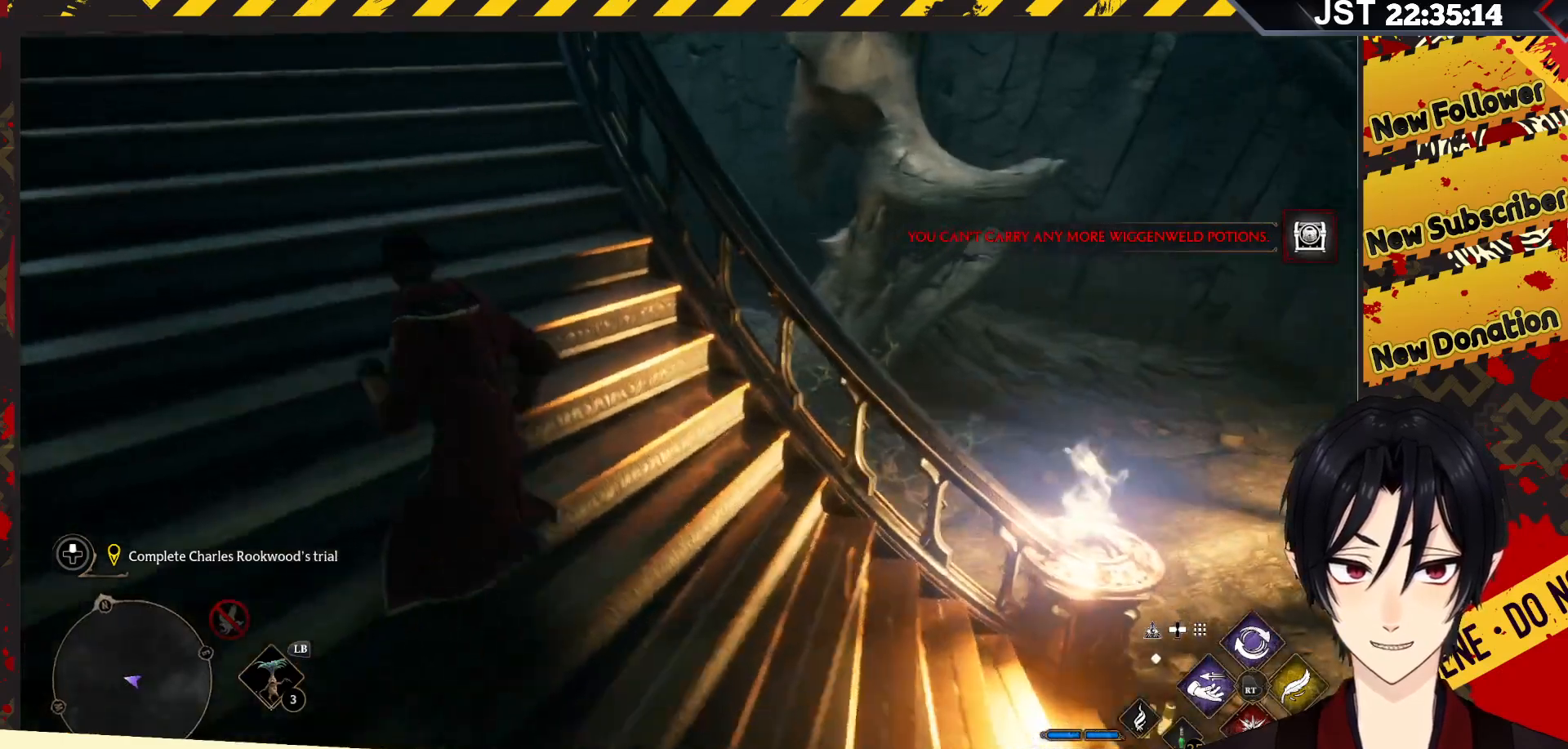
{"buttons": [], "left_stick": "up", "right_stick": "center", "events": [[450, "left_stick", "up"]]}
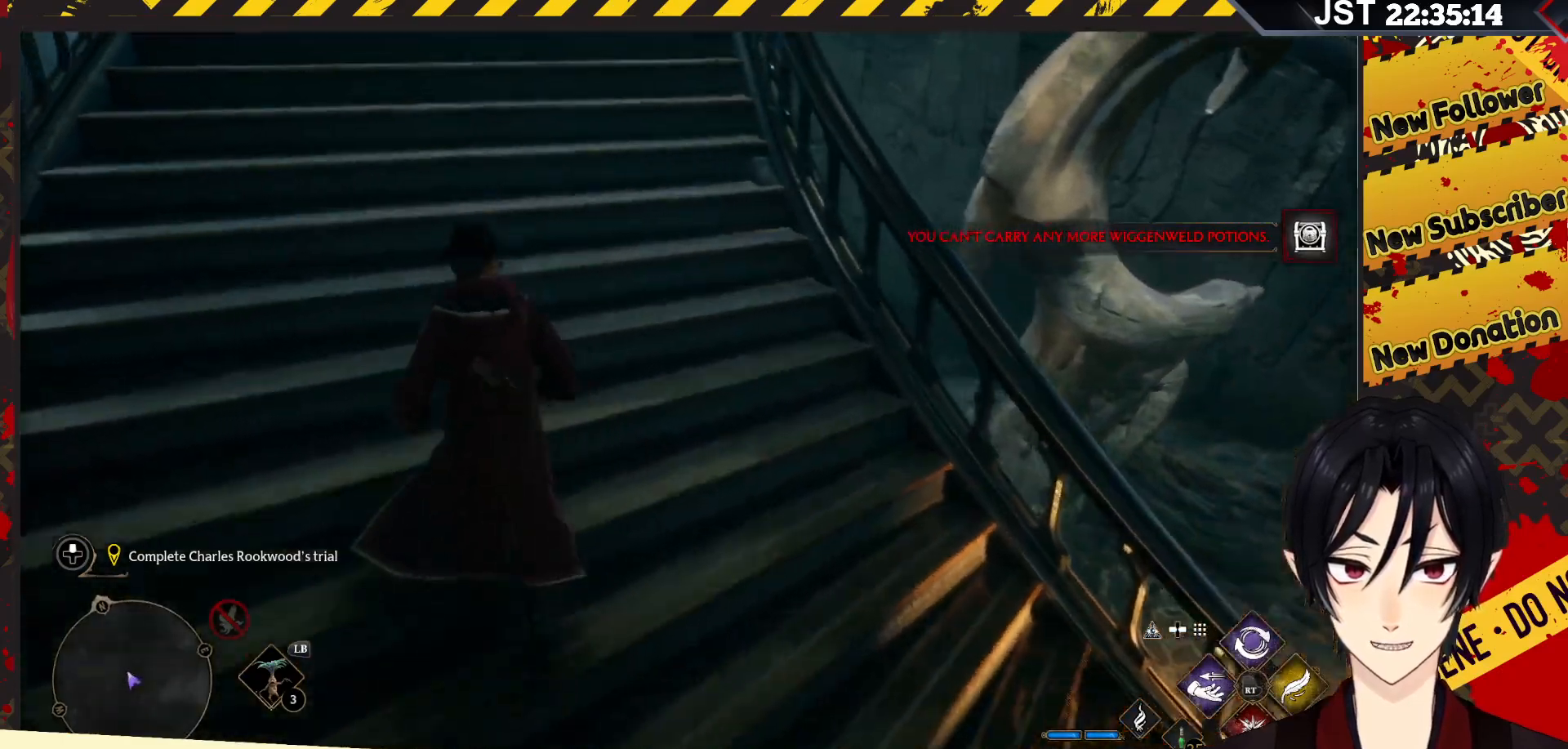
{"buttons": [], "left_stick": "up", "right_stick": "up", "events": [[283, "right_stick", "up"]]}
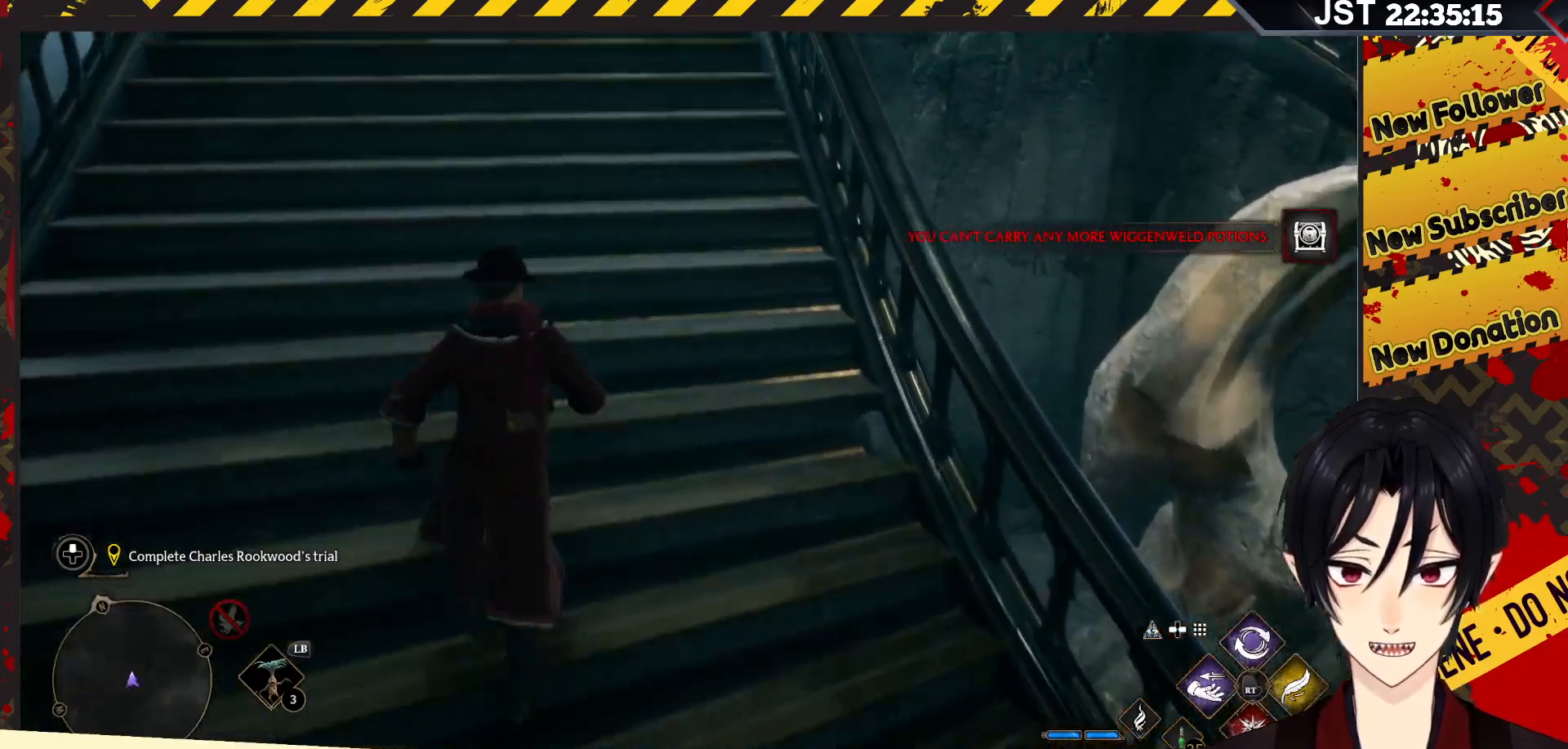
{"buttons": [], "left_stick": "up", "right_stick": "center", "events": [[333, "right_stick", "center"]]}
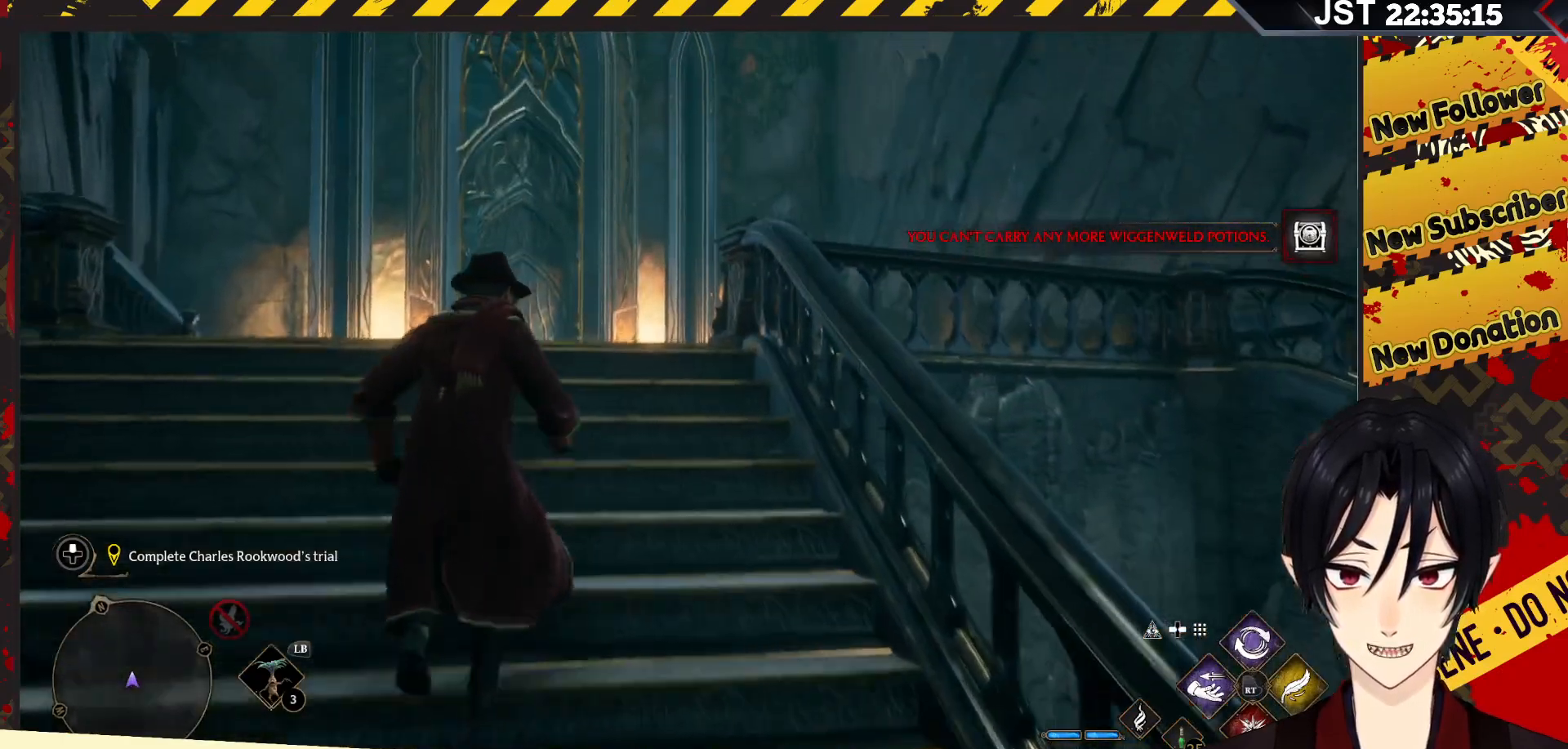
{"buttons": [], "left_stick": "up", "right_stick": "down-left", "events": [[300, "right_stick", "down-left"]]}
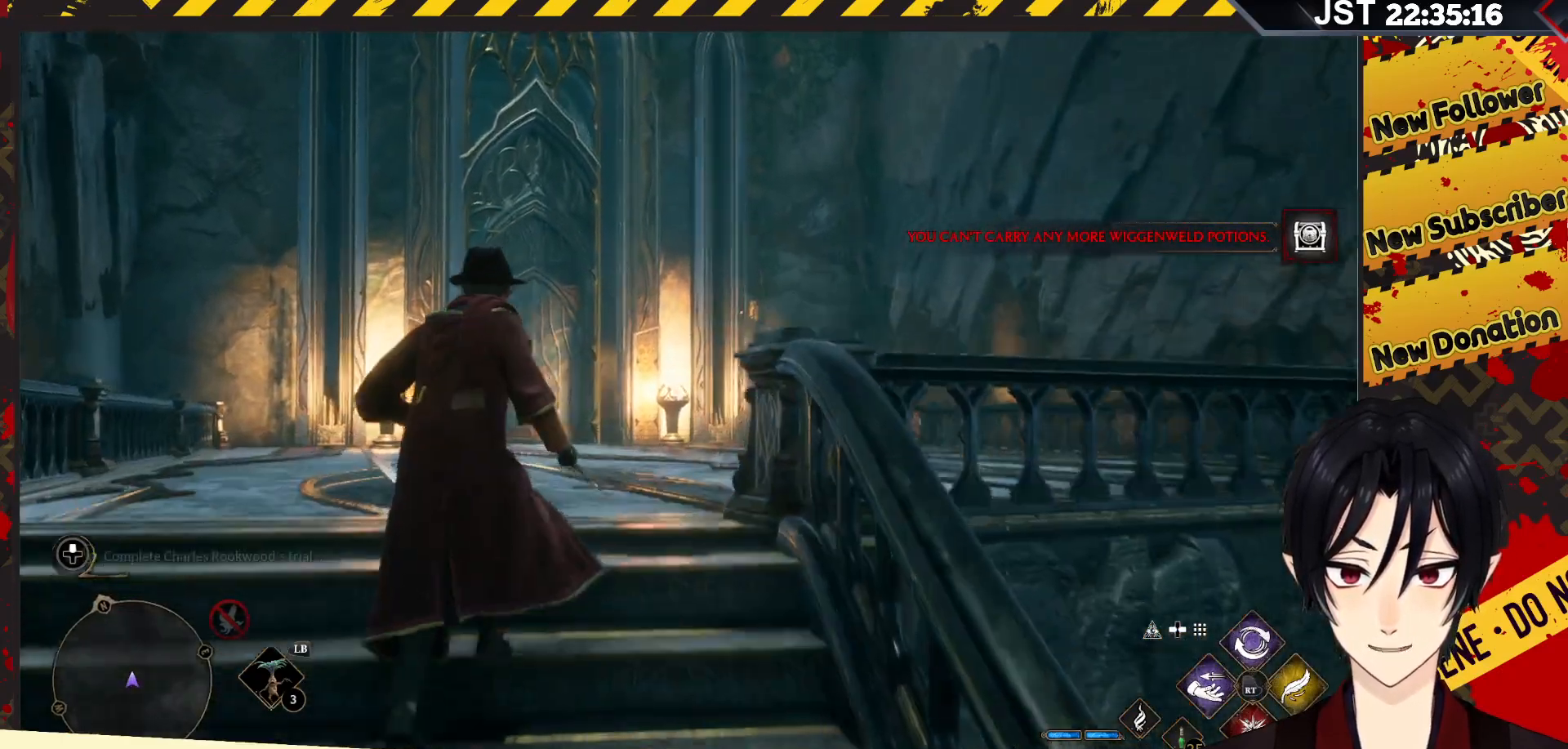
{"buttons": [], "left_stick": "up-right", "right_stick": "center", "events": [[317, "left_stick", "up-right"], [317, "right_stick", "center"]]}
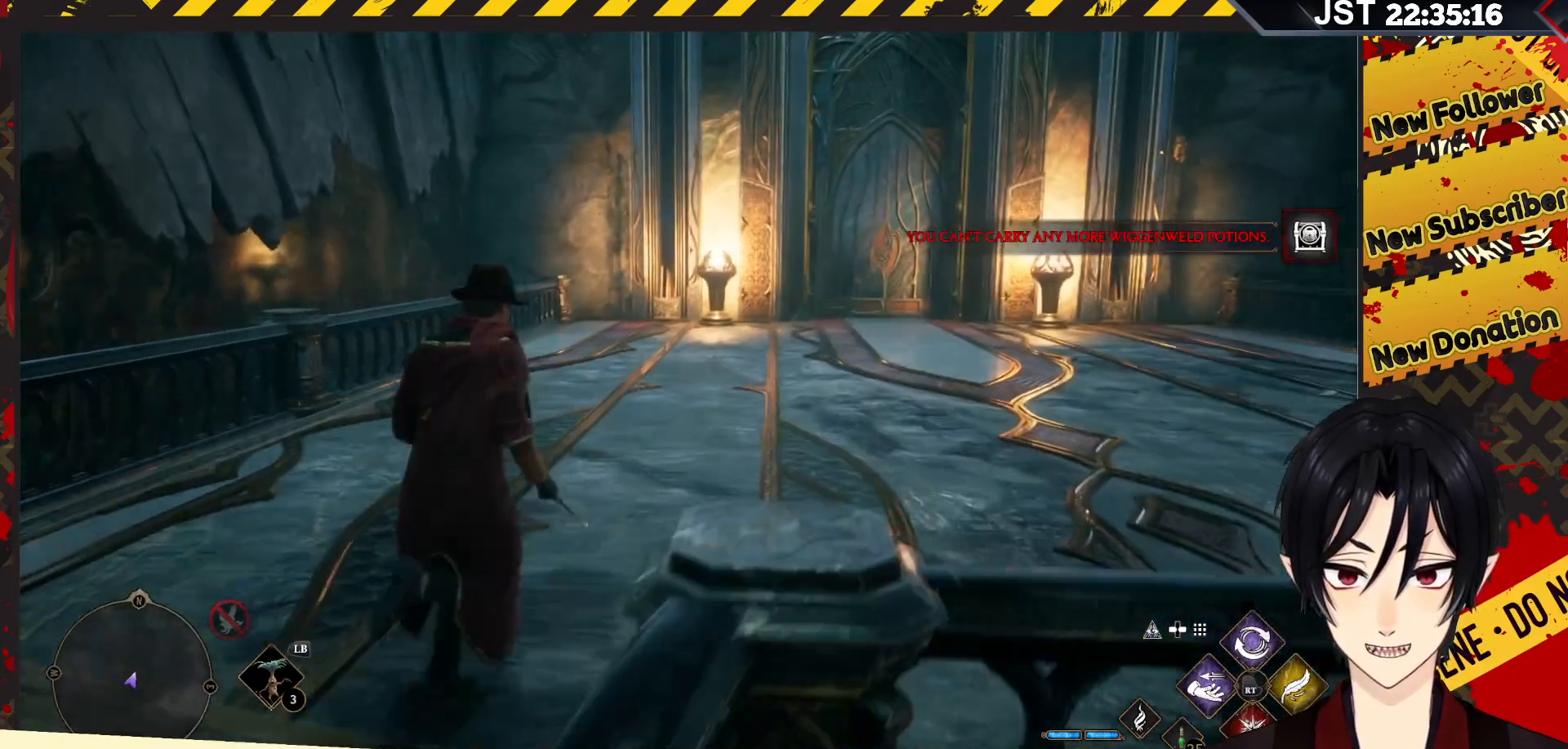
{"buttons": [], "left_stick": "up-right", "right_stick": "center", "events": []}
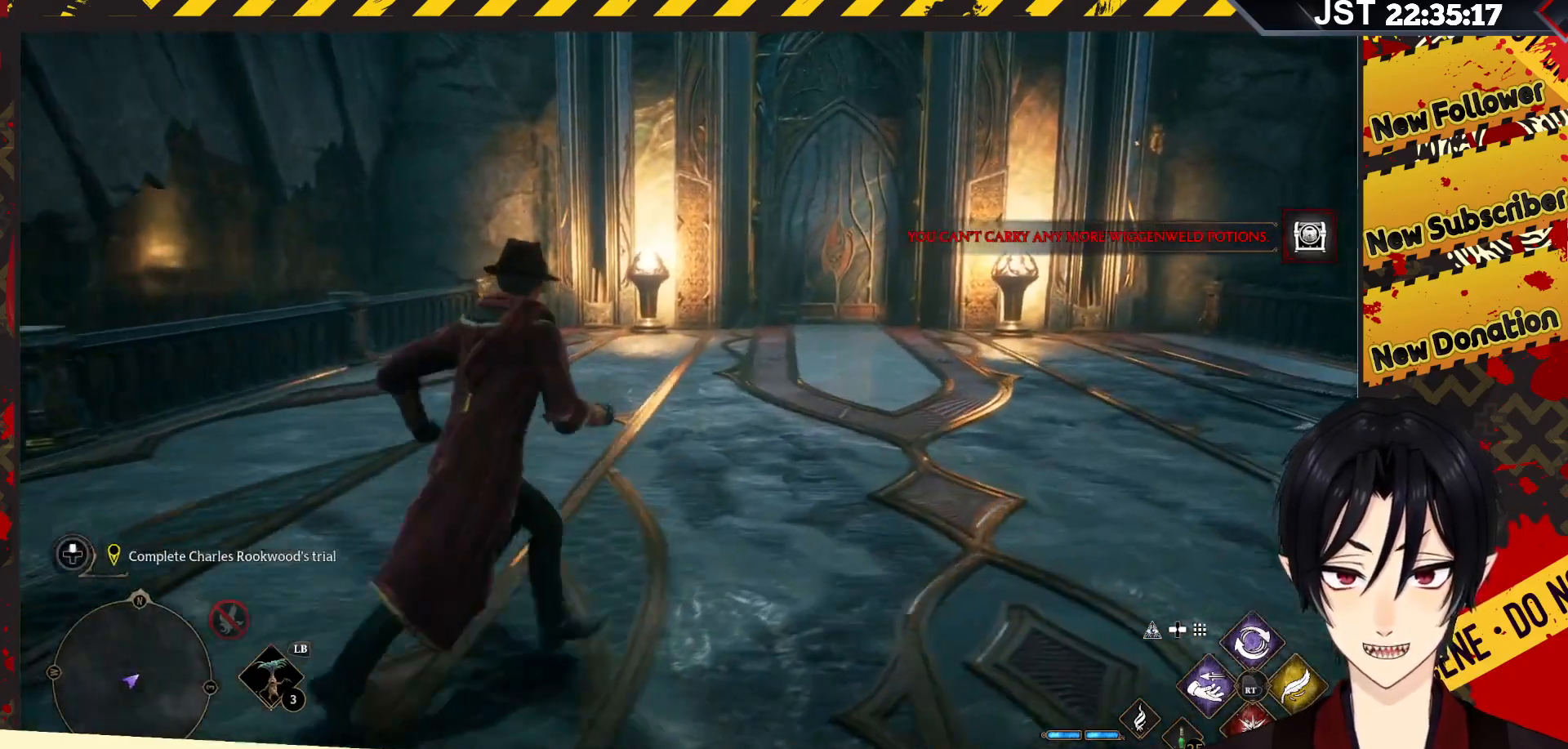
{"buttons": [], "left_stick": "up", "right_stick": "center", "events": [[483, "left_stick", "up"]]}
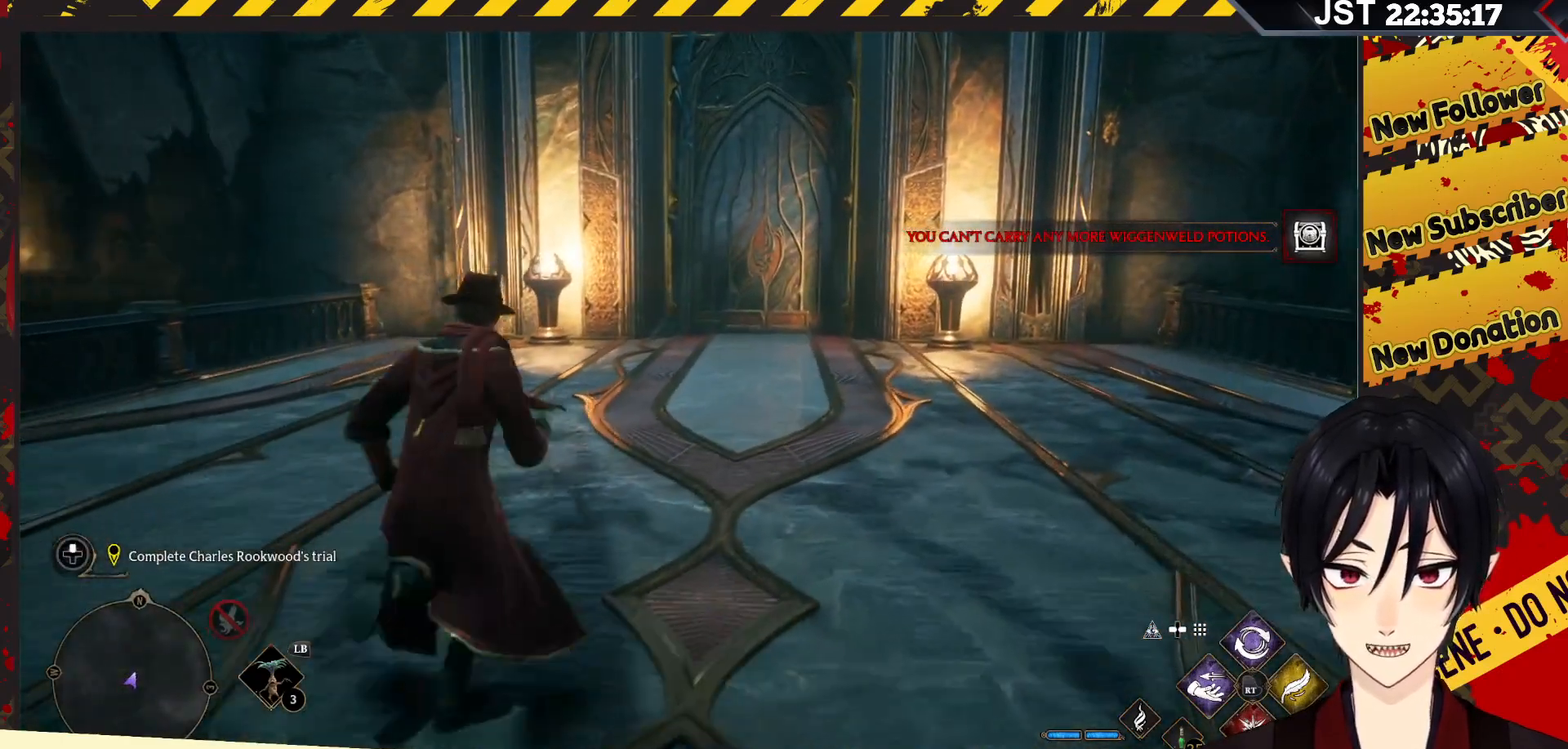
{"buttons": [], "left_stick": "up", "right_stick": "center", "events": []}
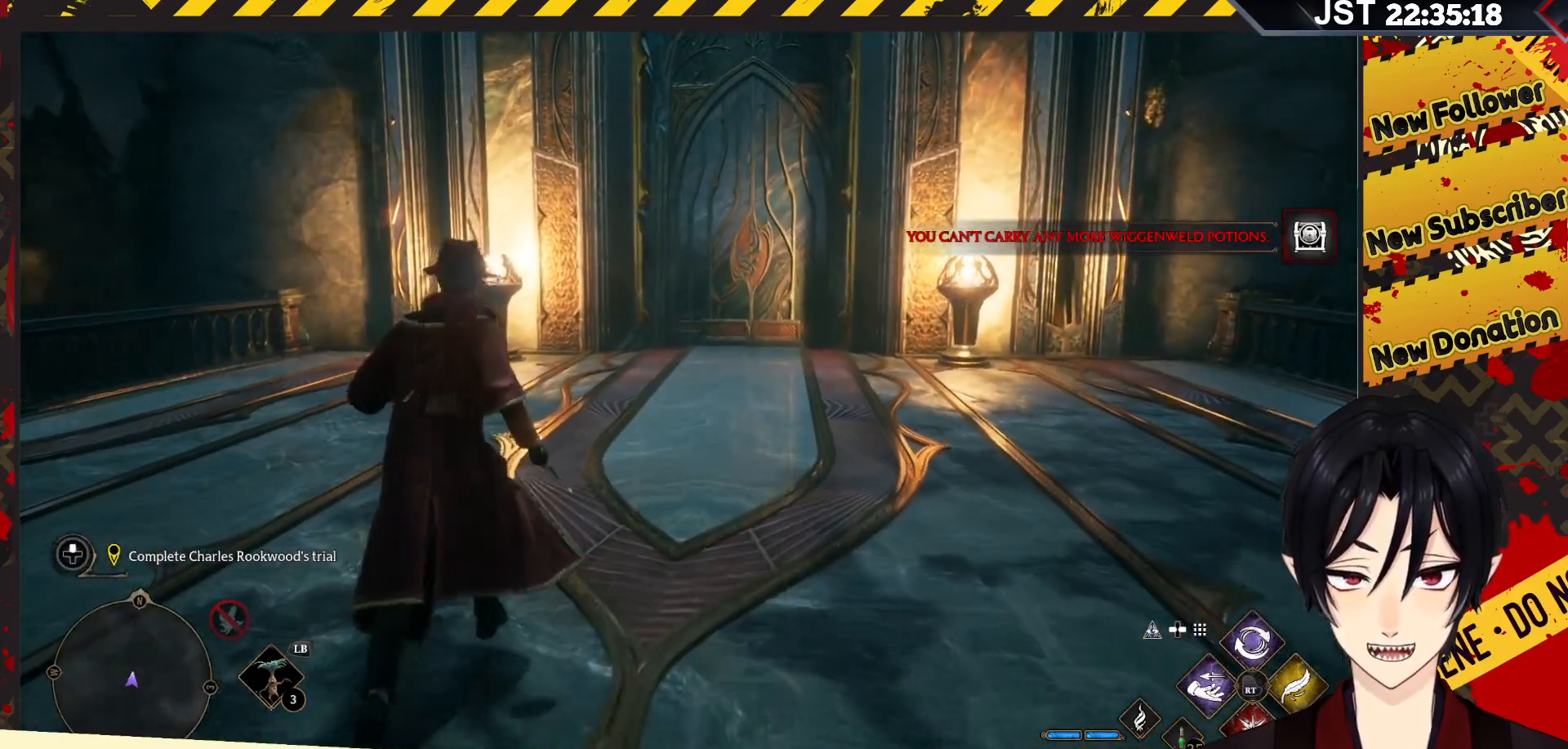
{"buttons": [], "left_stick": "up", "right_stick": "center", "events": [[133, "right_stick", "right"], [200, "right_stick", "up-right"], [417, "right_stick", "center"]]}
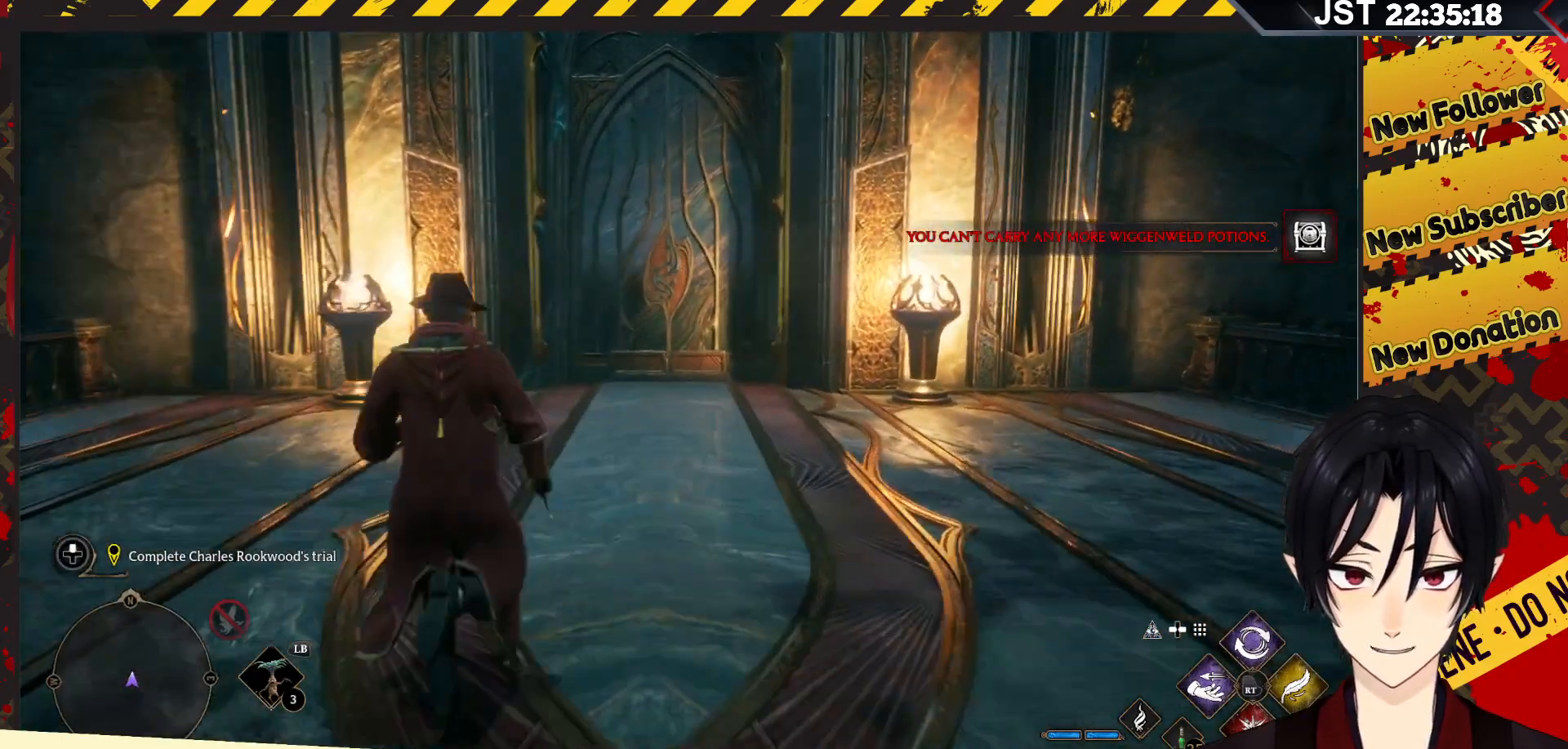
{"buttons": [], "left_stick": "up", "right_stick": "center", "events": []}